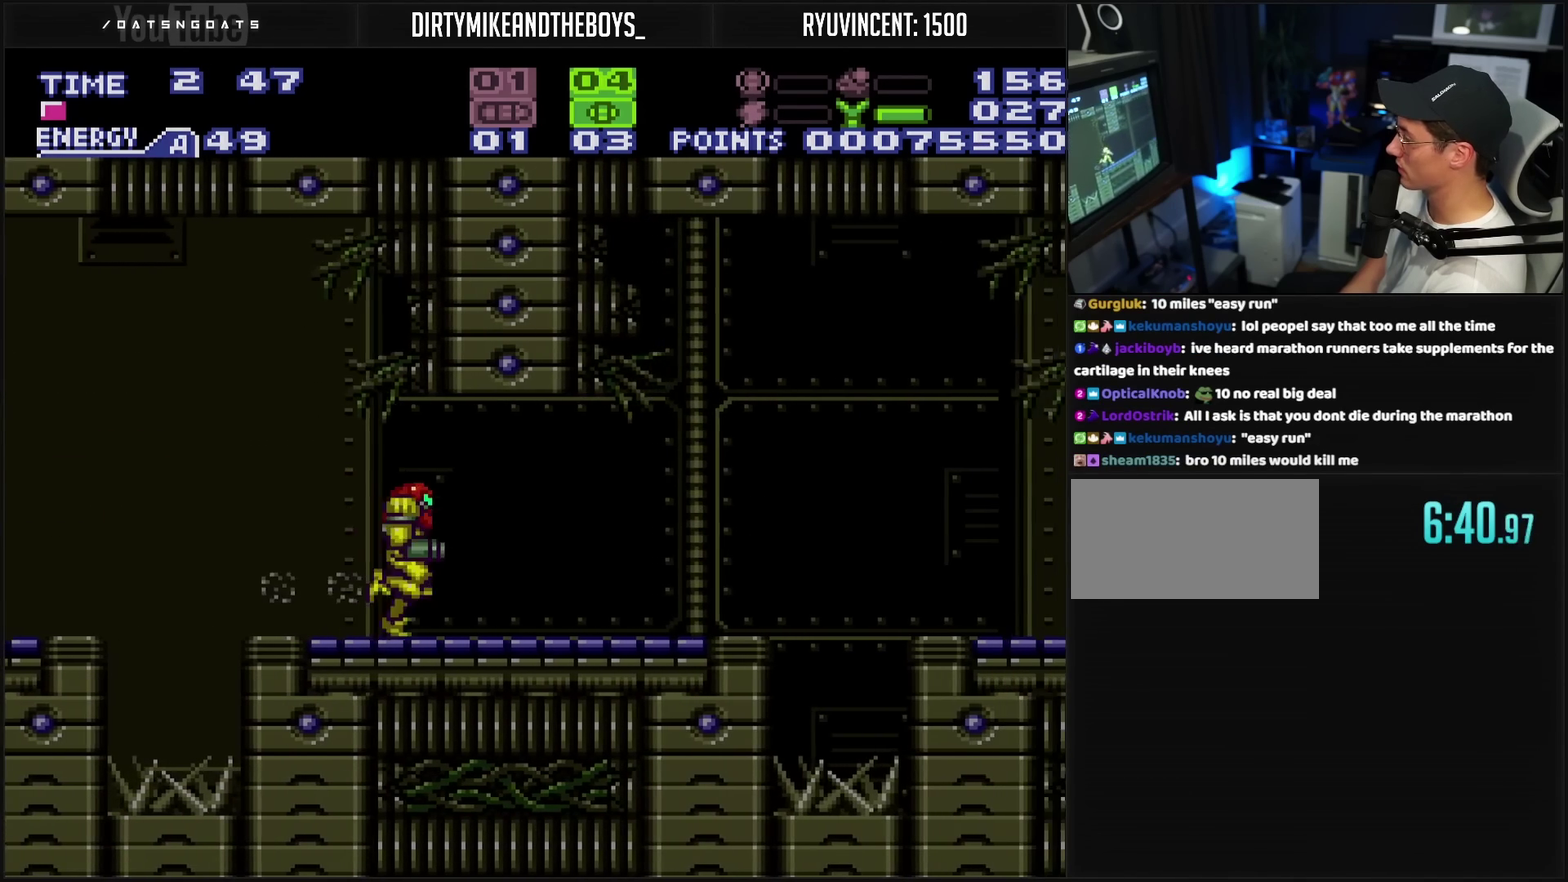
Gameplay with a controller (PlayStation layout); each line is a JSON object with the inputs held at the frame after it. "events" lists button and stick changes between this image and that frame as [ms after this image, input, new state], when the widget could be followed in between. Not read: L2 L3 R2 R3.
{"buttons": ["CROSS", "R1", "DPAD_RIGHT"]}
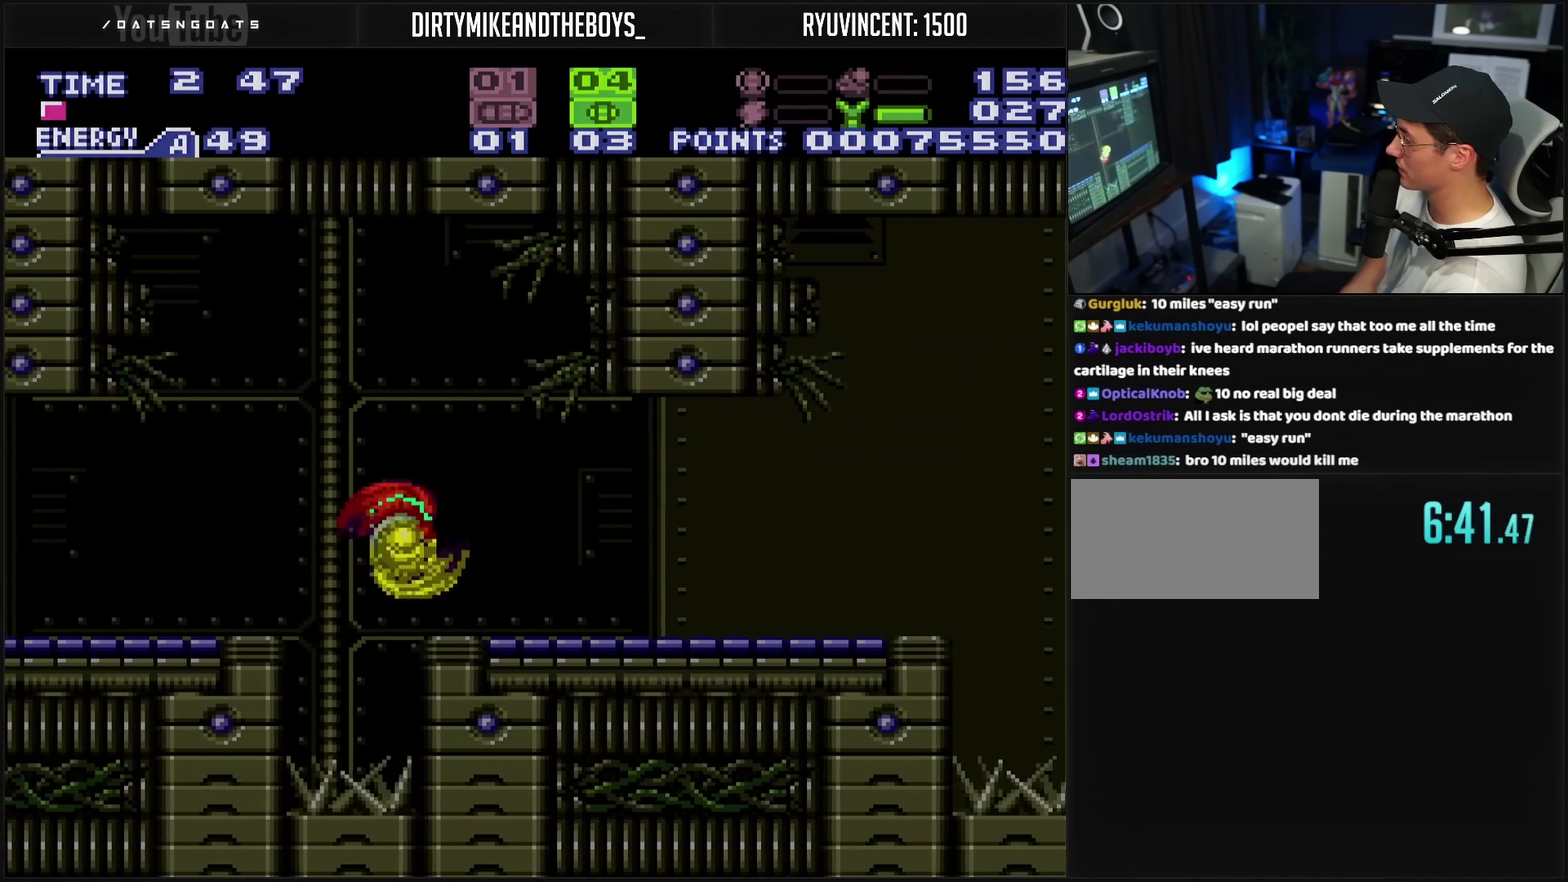
{"buttons": ["CROSS", "L1", "DPAD_RIGHT"]}
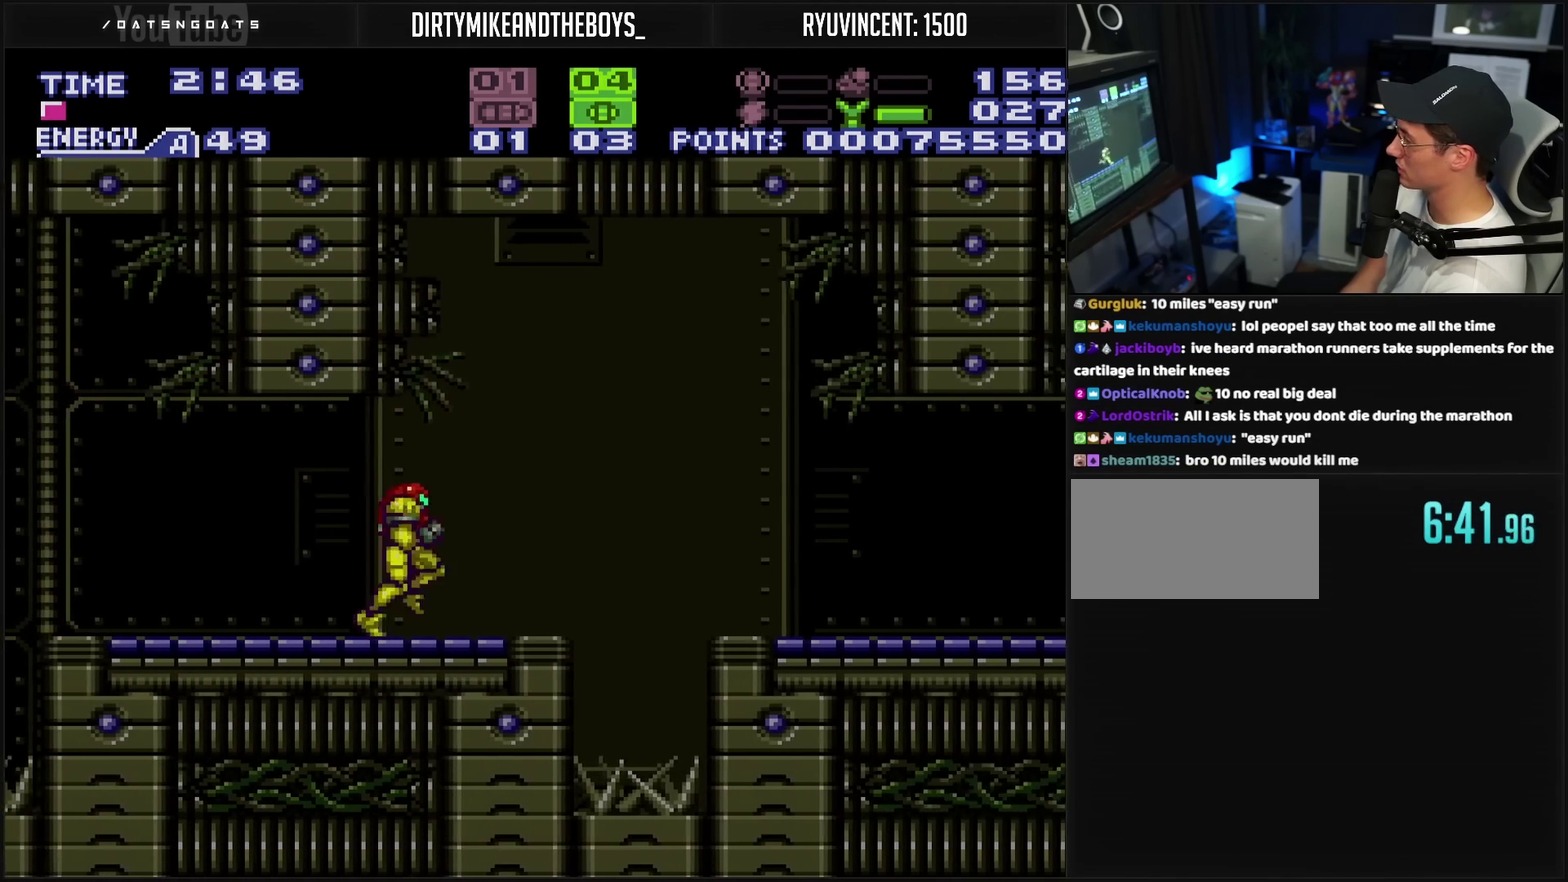
{"buttons": ["CROSS", "DPAD_RIGHT"], "events": [[50, "L1", "up"], [100, "CIRCLE", "down"], [150, "CIRCLE", "up"], [167, "CROSS", "up"], [317, "CROSS", "down"]]}
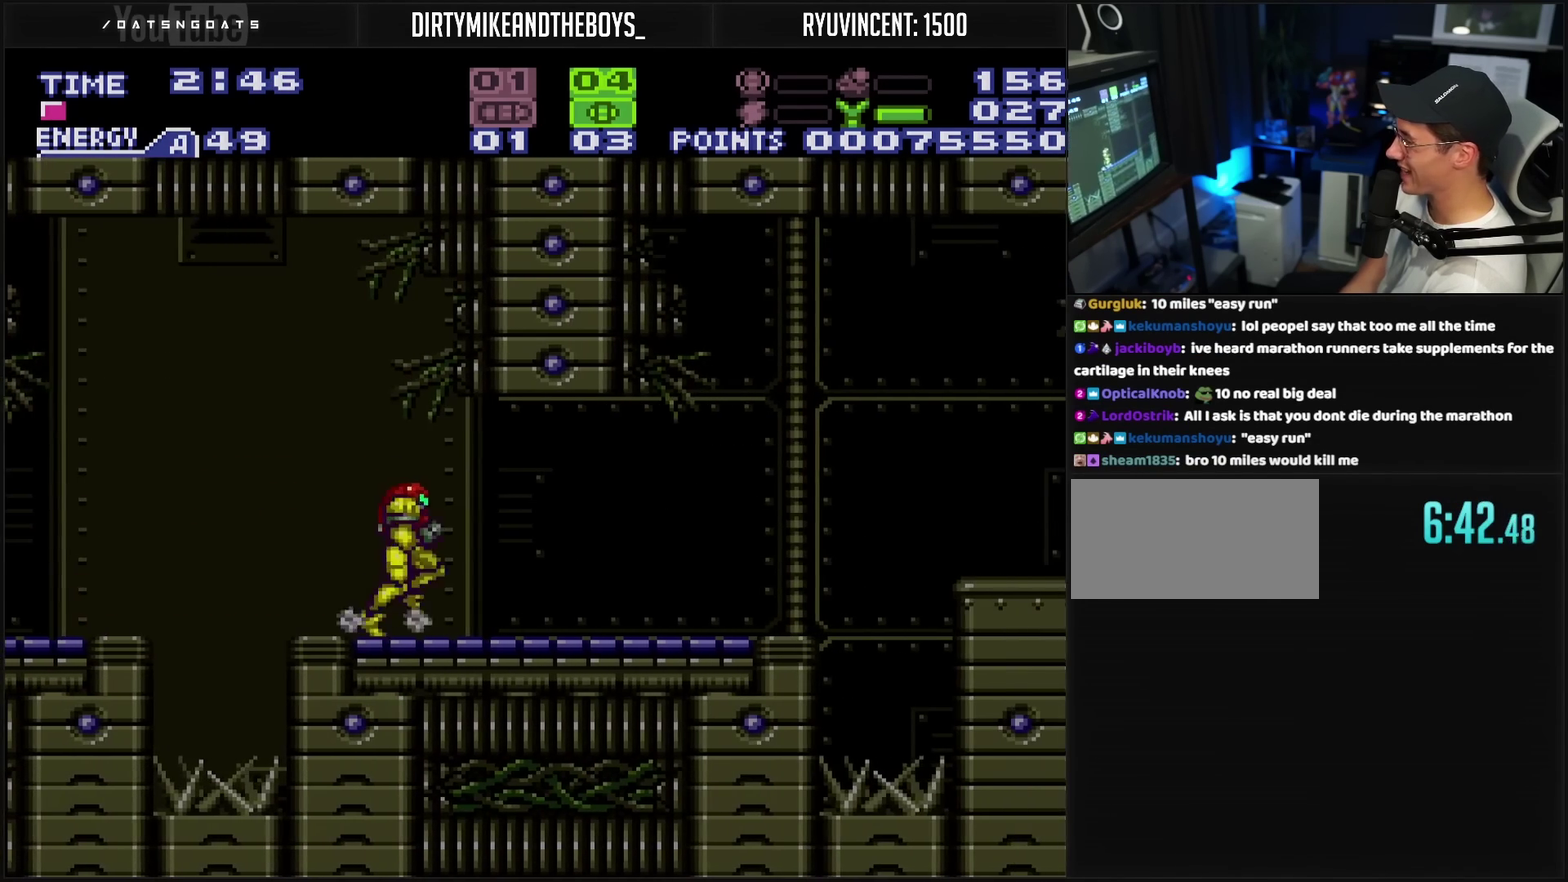
{"buttons": ["DPAD_RIGHT"], "events": [[117, "L1", "down"], [167, "L1", "up"], [400, "CIRCLE", "down"], [500, "CIRCLE", "up"], [500, "CROSS", "up"]]}
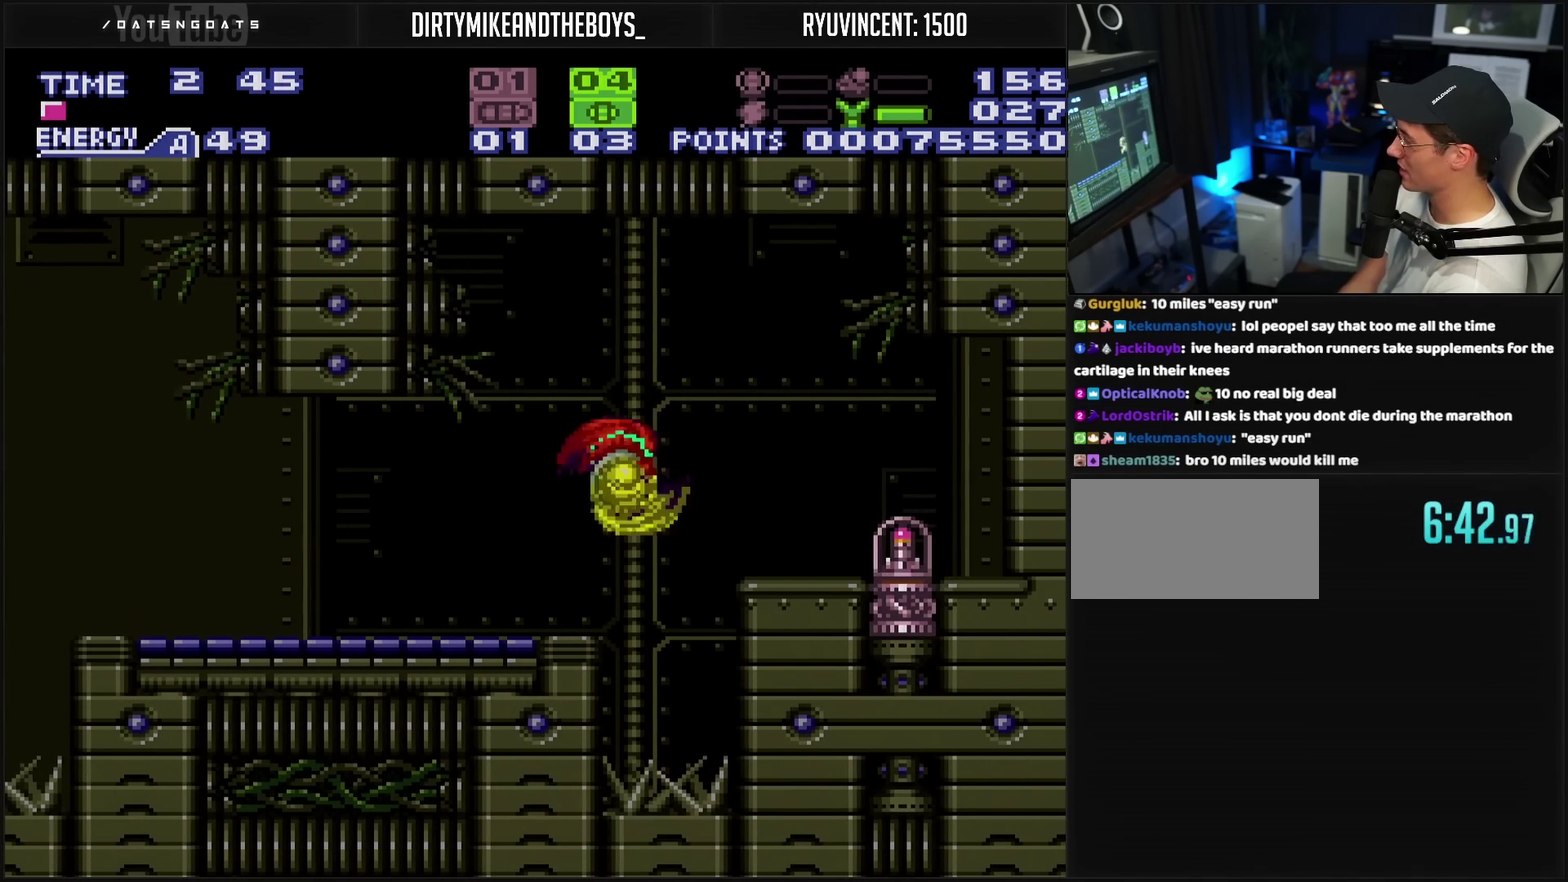
{"buttons": ["CROSS"], "events": [[133, "CROSS", "down"], [133, "DPAD_RIGHT", "up"]]}
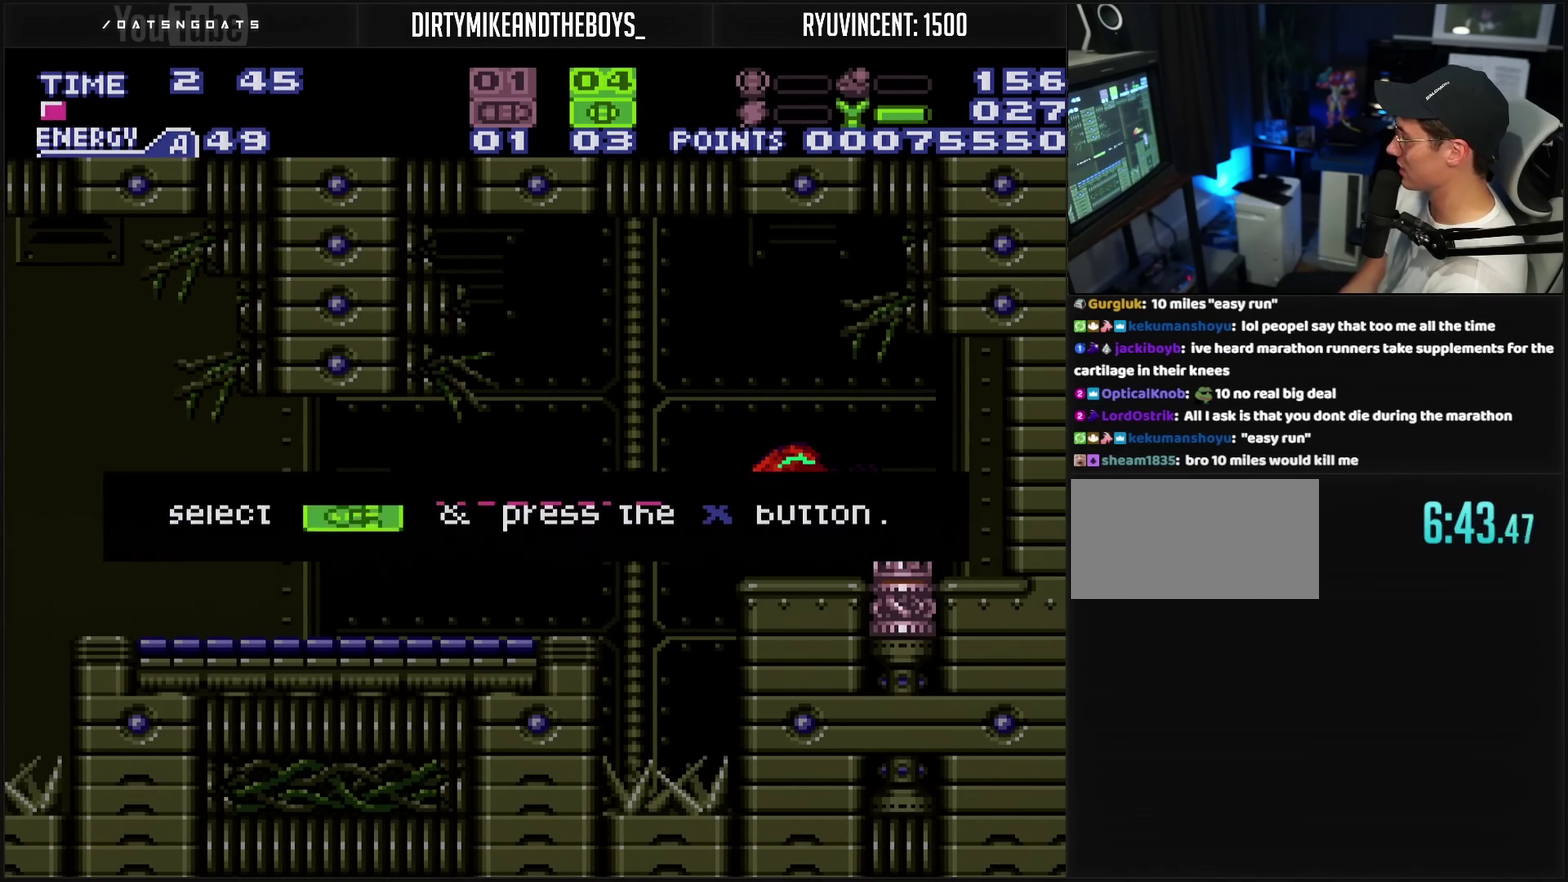
{"buttons": ["CROSS"], "events": []}
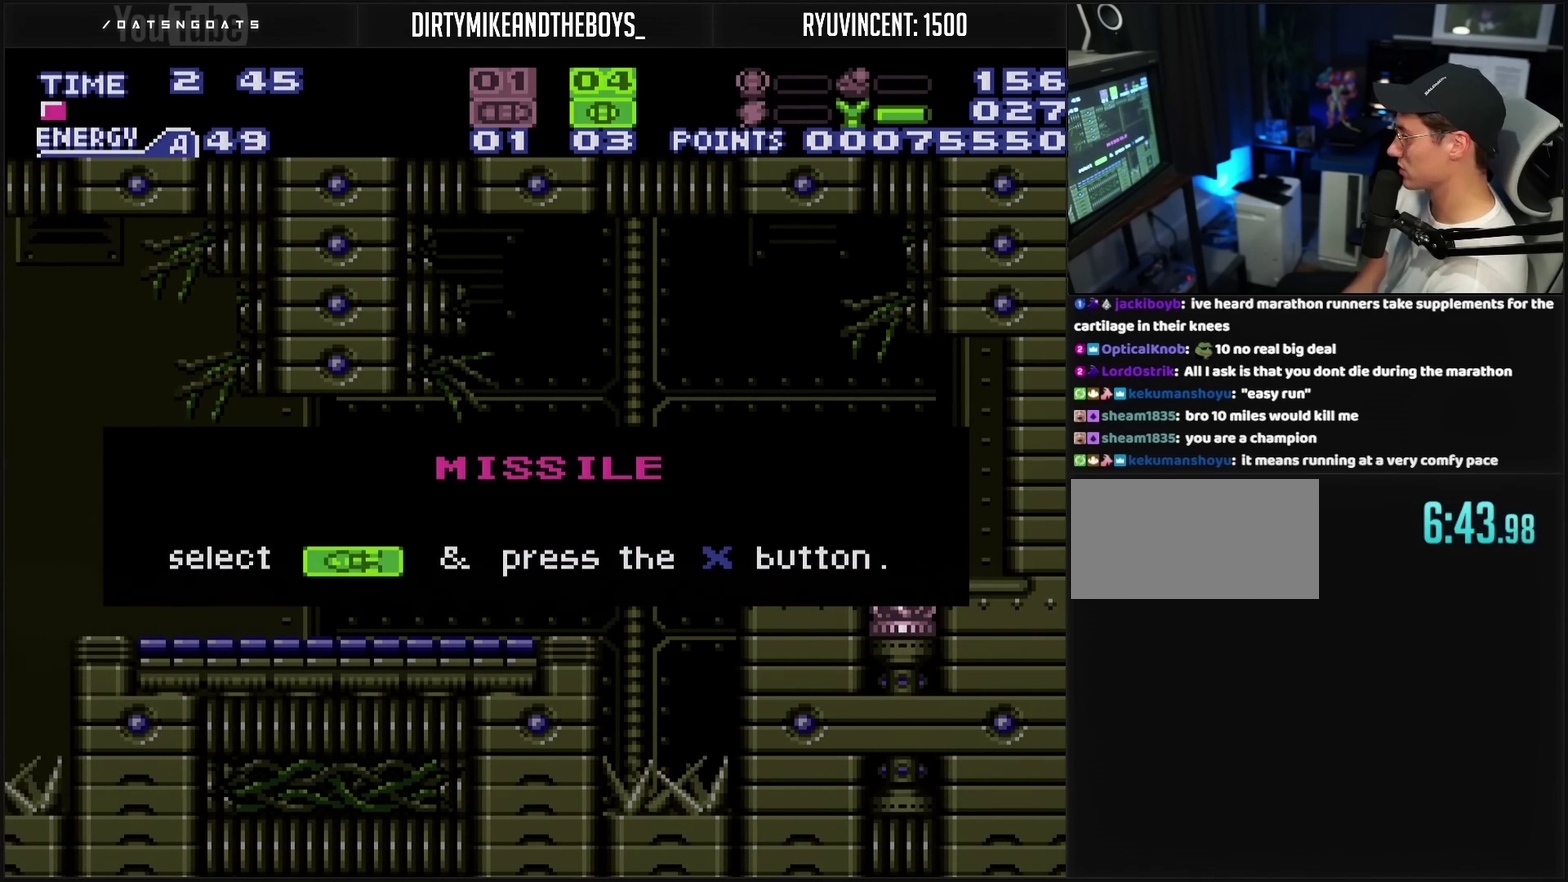
{"buttons": ["CROSS", "DPAD_LEFT"], "events": [[100, "CROSS", "up"], [483, "CROSS", "down"], [483, "DPAD_LEFT", "down"]]}
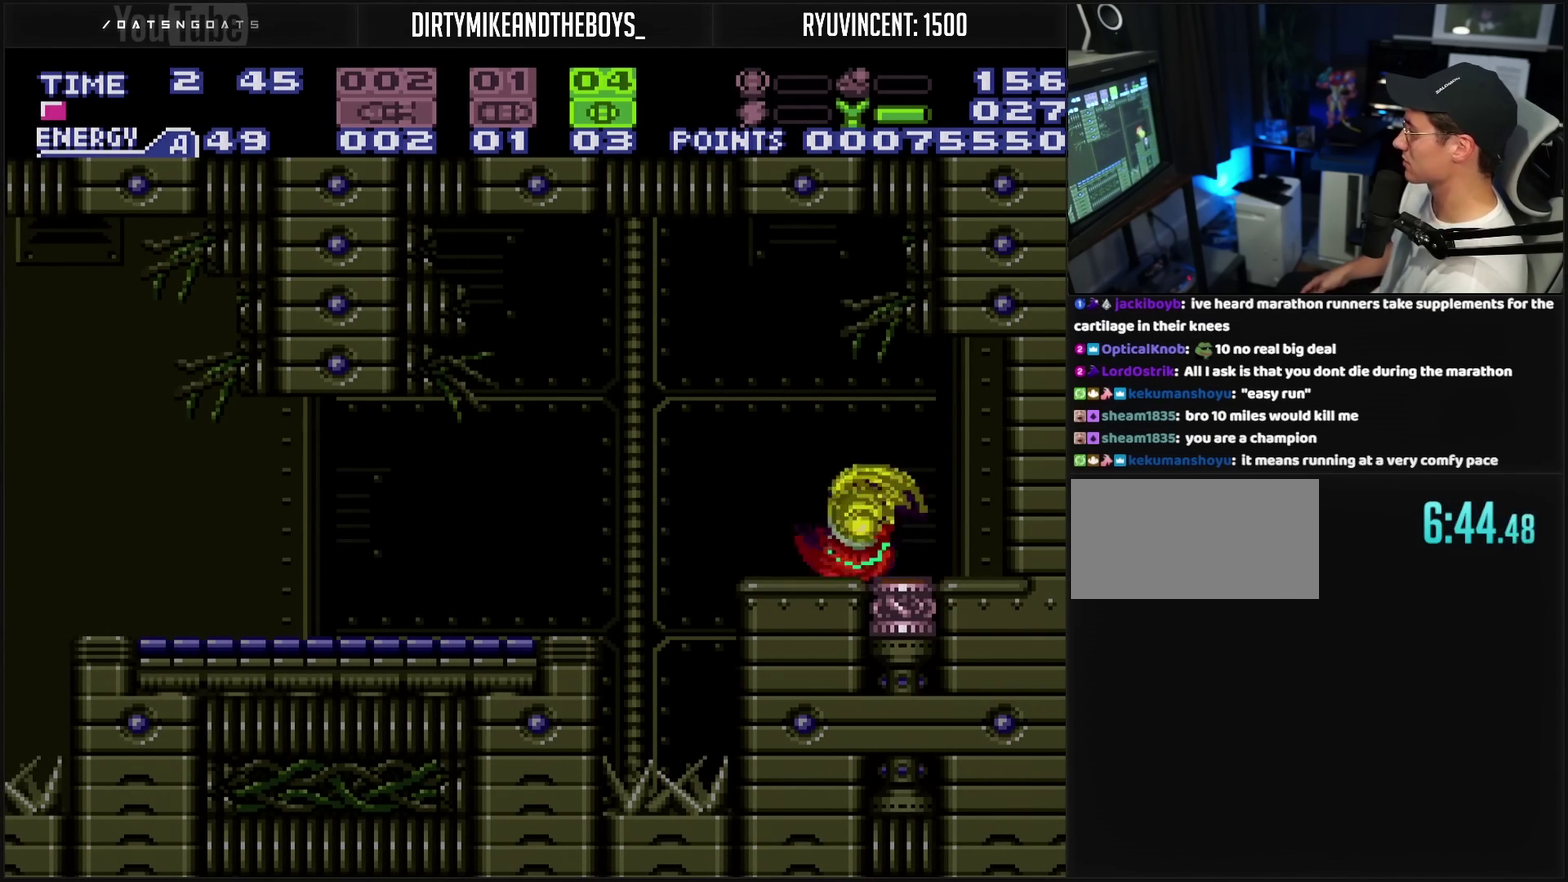
{"buttons": ["CROSS", "DPAD_LEFT"], "events": []}
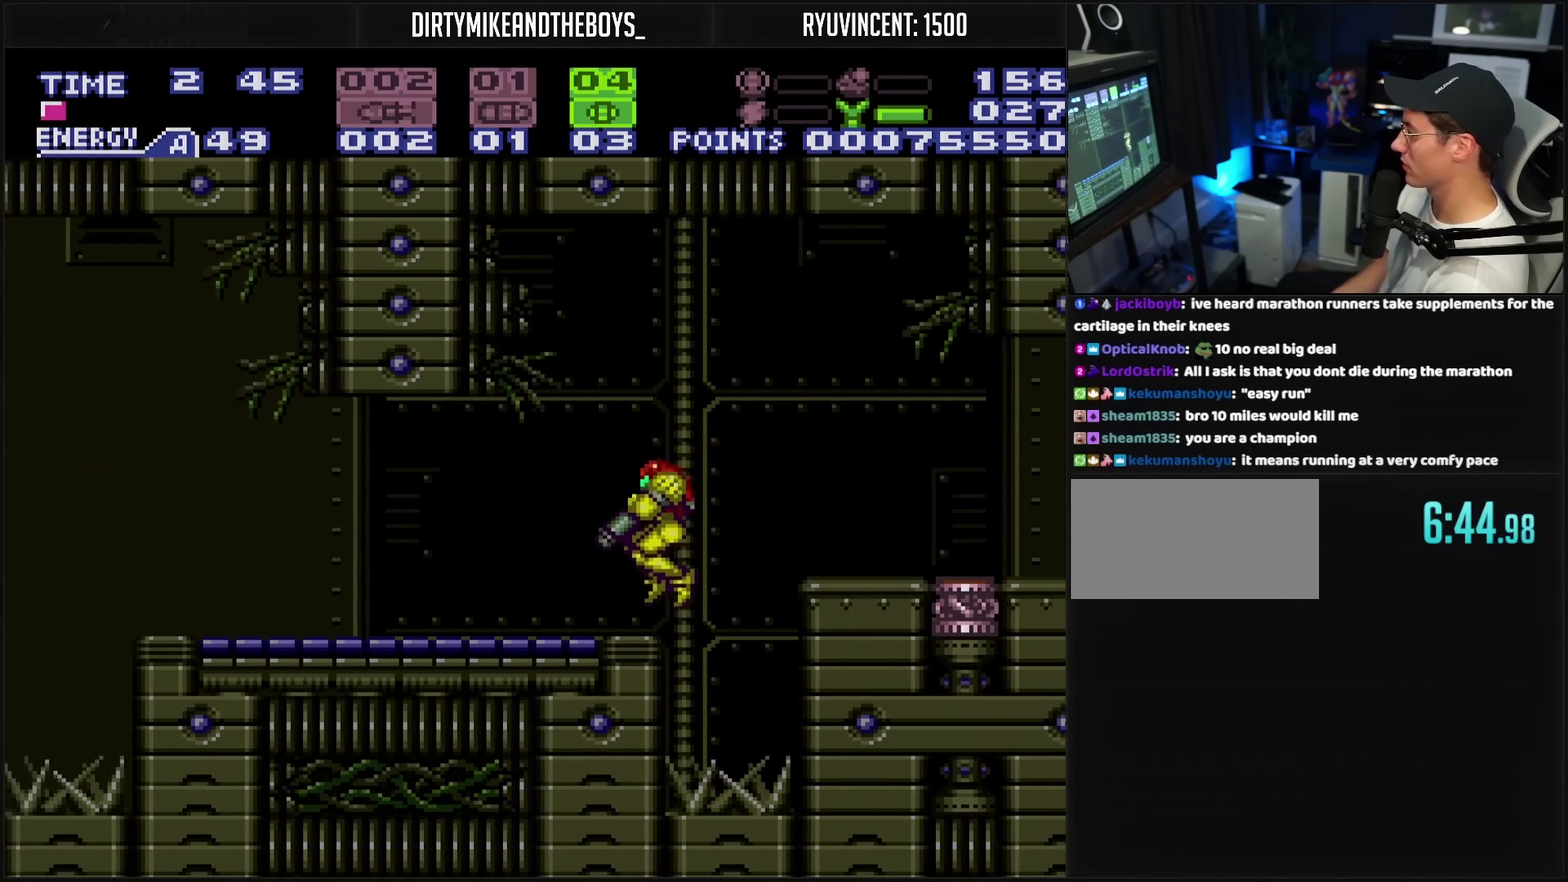
{"buttons": ["CROSS", "DPAD_LEFT"], "events": [[17, "DPAD_DOWN", "down"], [17, "DPAD_LEFT", "up"], [83, "DPAD_DOWN", "up"], [83, "DPAD_LEFT", "down"], [133, "R1", "down"], [183, "R1", "up"]]}
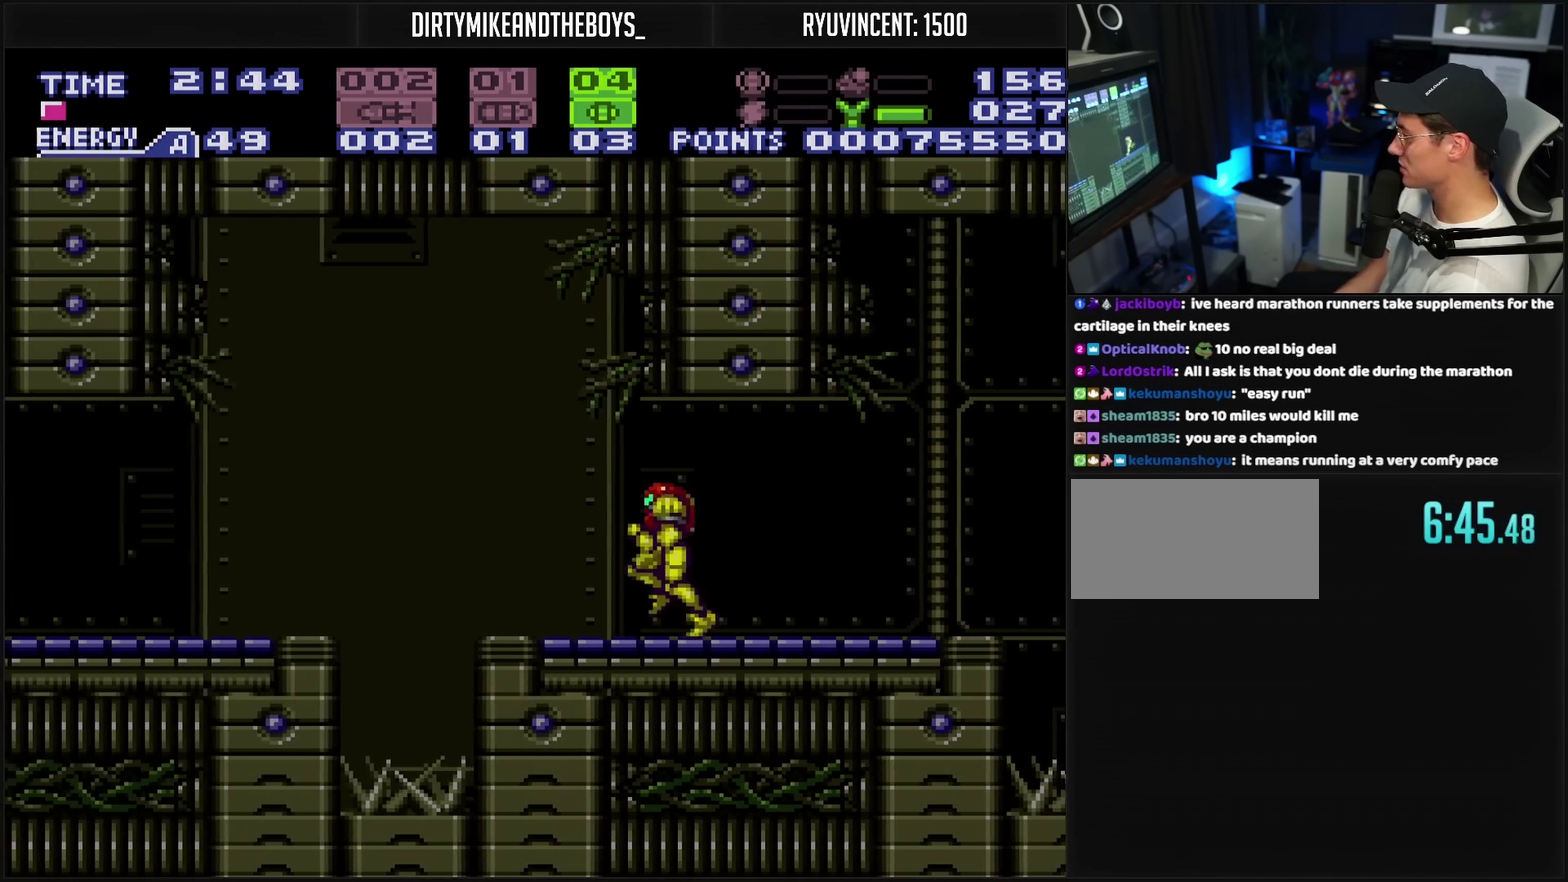
{"buttons": ["CROSS", "L1", "DPAD_LEFT"], "events": [[233, "DPAD_DOWN", "down"], [383, "DPAD_DOWN", "up"], [383, "R1", "down"], [433, "R1", "up"], [483, "L1", "down"]]}
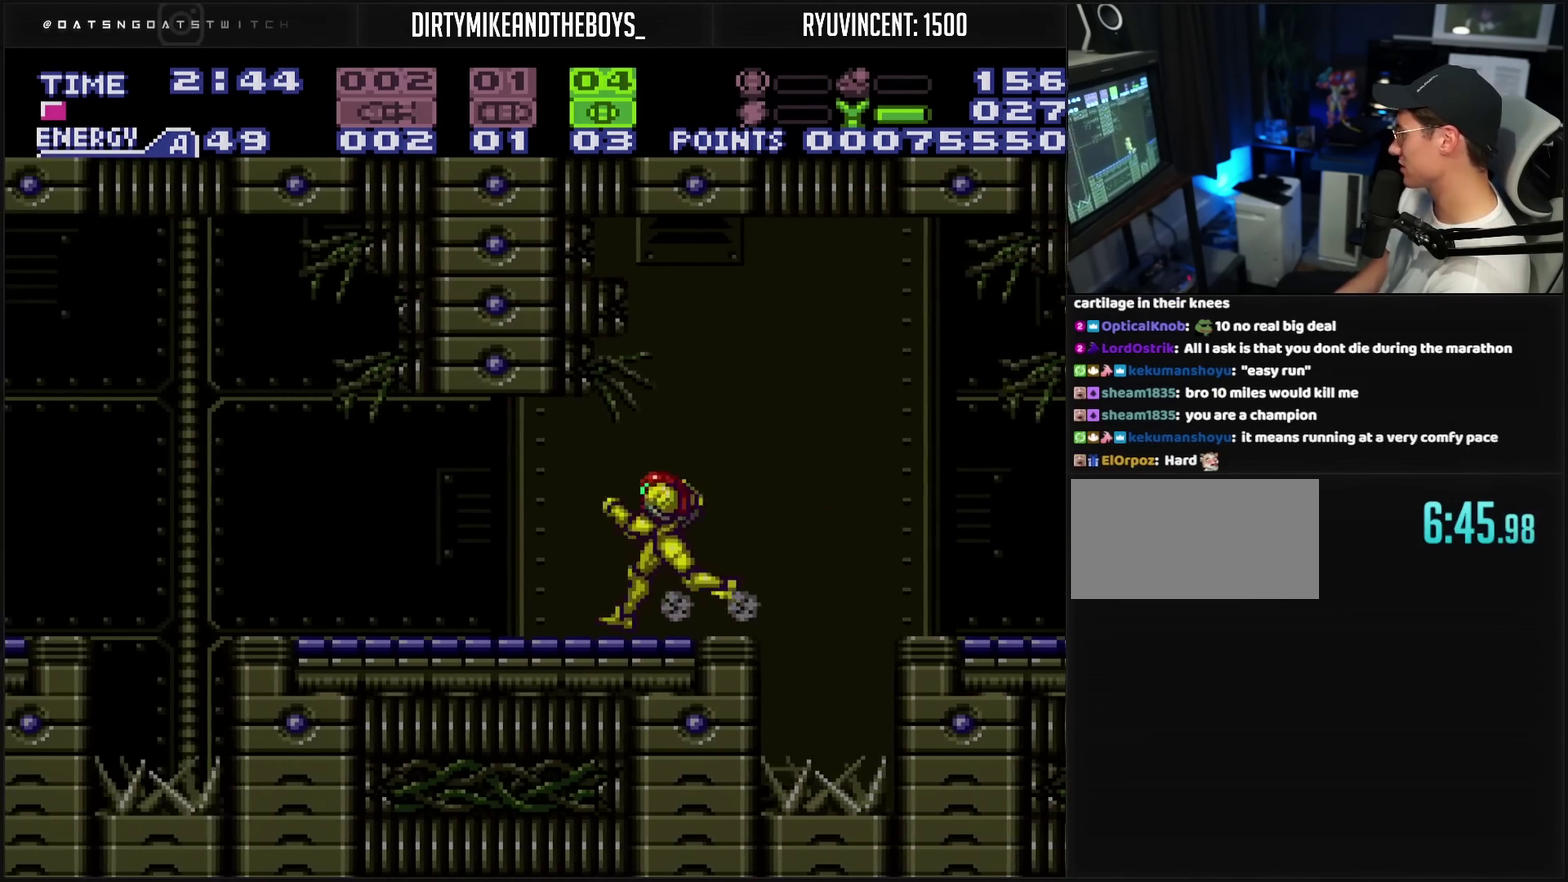
{"buttons": ["CROSS", "DPAD_DOWN"], "events": [[100, "L1", "up"], [483, "DPAD_DOWN", "down"], [500, "DPAD_LEFT", "up"]]}
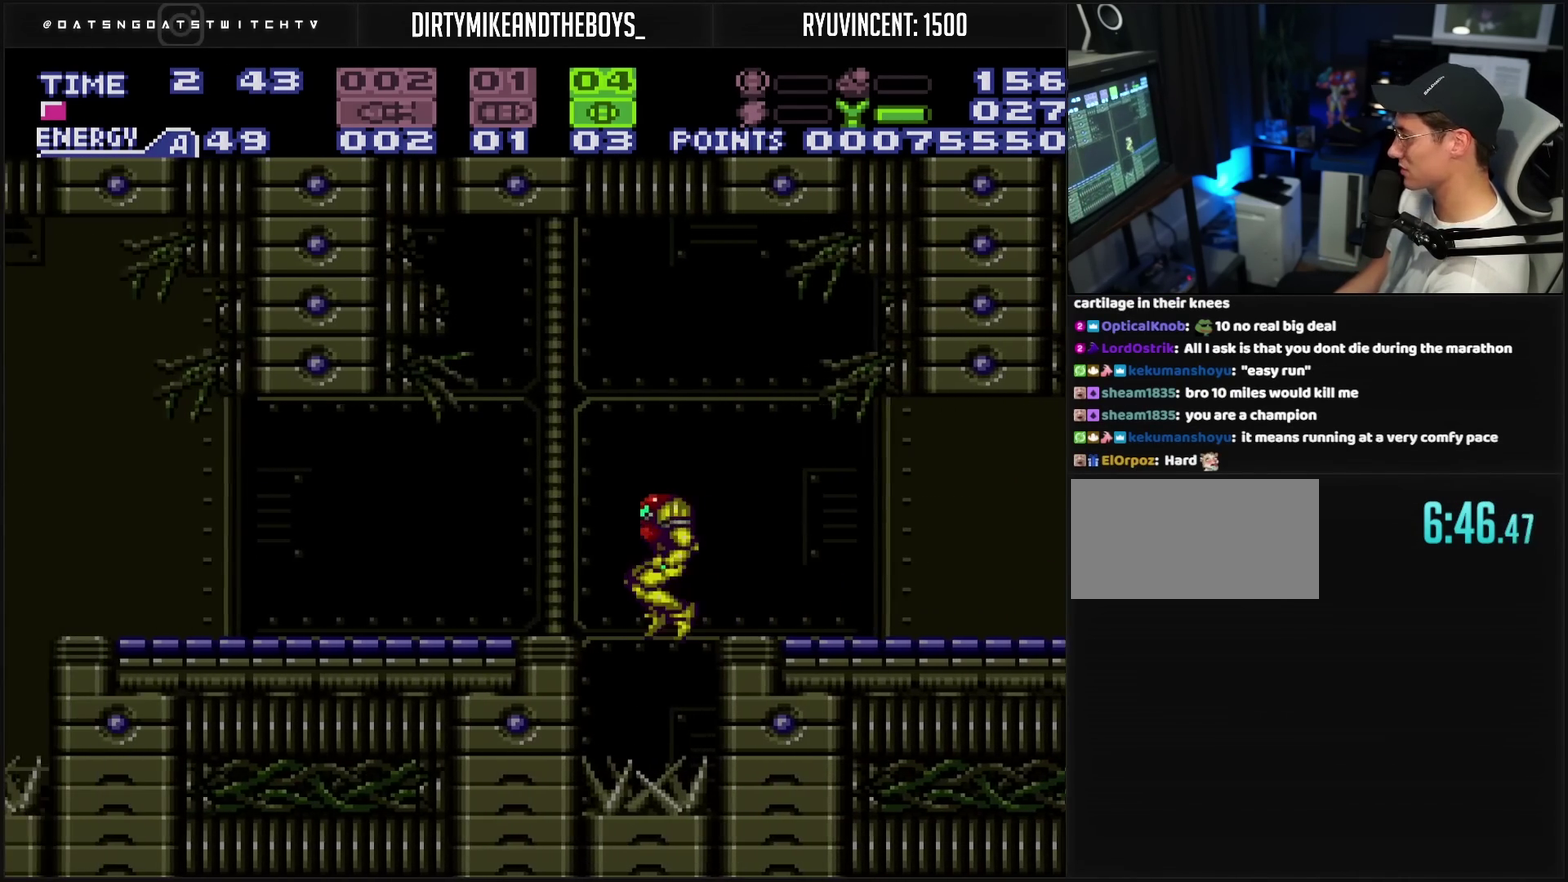
{"buttons": ["CROSS", "DPAD_LEFT"], "events": [[150, "DPAD_DOWN", "up"], [150, "DPAD_LEFT", "down"], [183, "L1", "down"], [267, "L1", "up"]]}
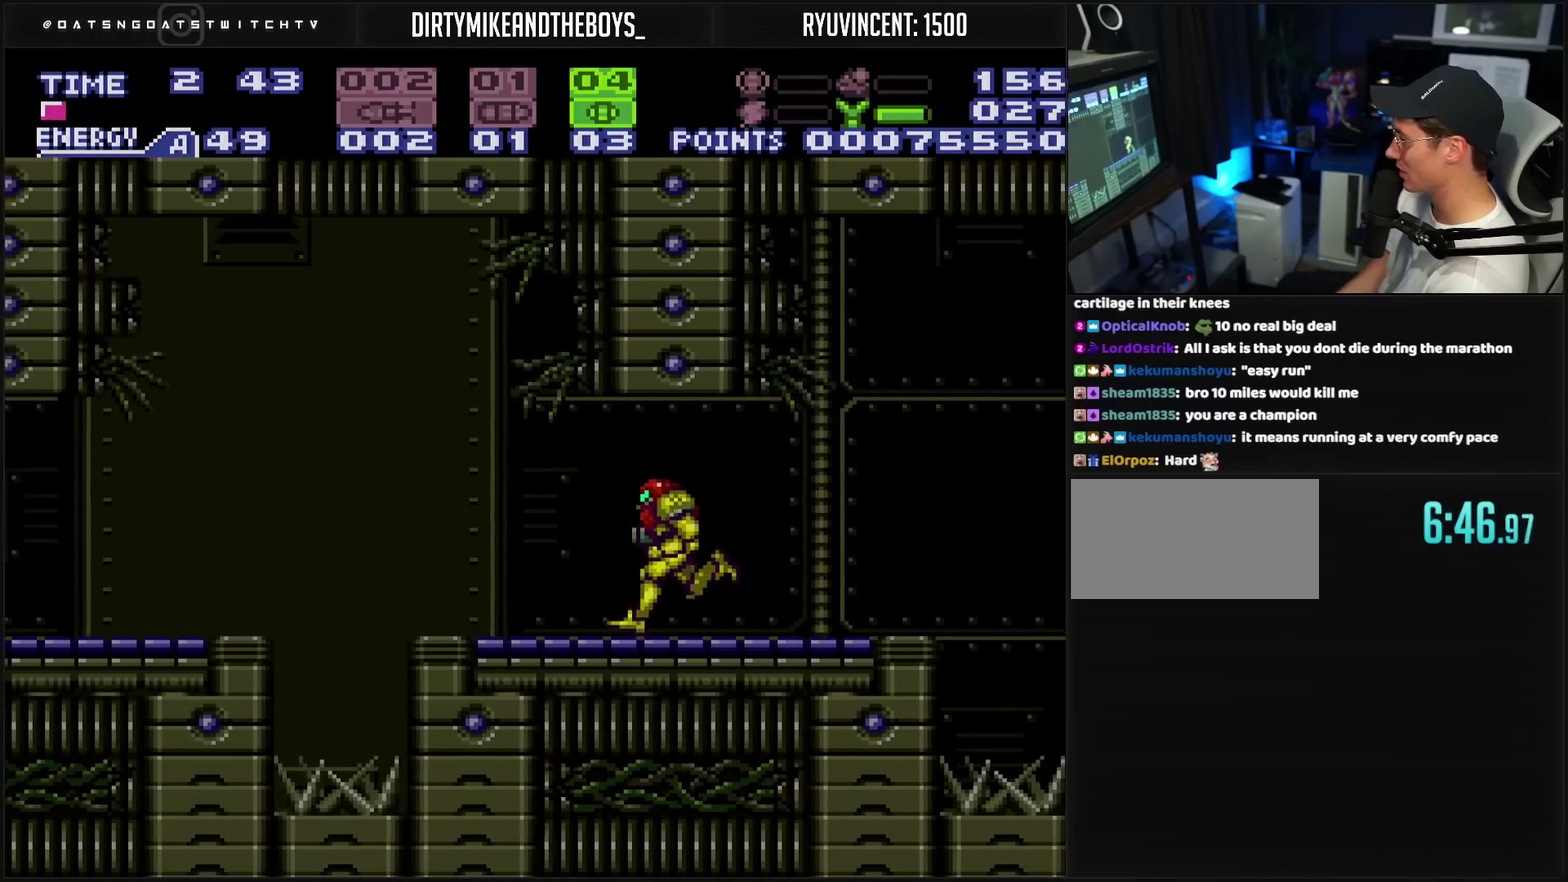
{"buttons": ["CROSS", "TRIANGLE", "DPAD_LEFT"], "events": [[217, "CROSS", "up"], [367, "CROSS", "down"], [467, "TRIANGLE", "down"]]}
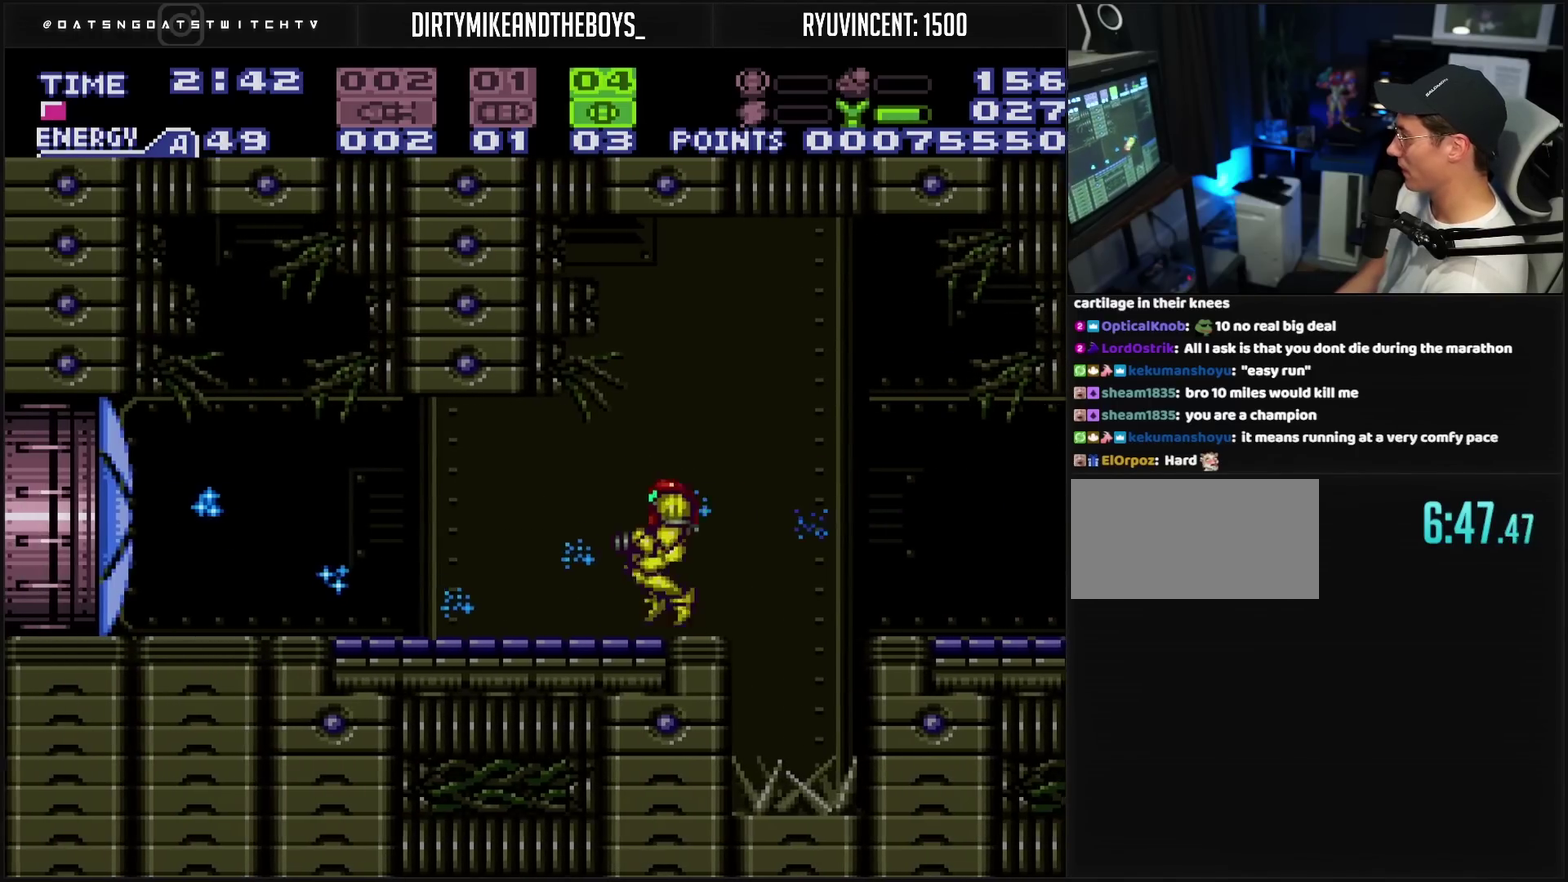
{"buttons": ["CROSS", "L1", "DPAD_LEFT"]}
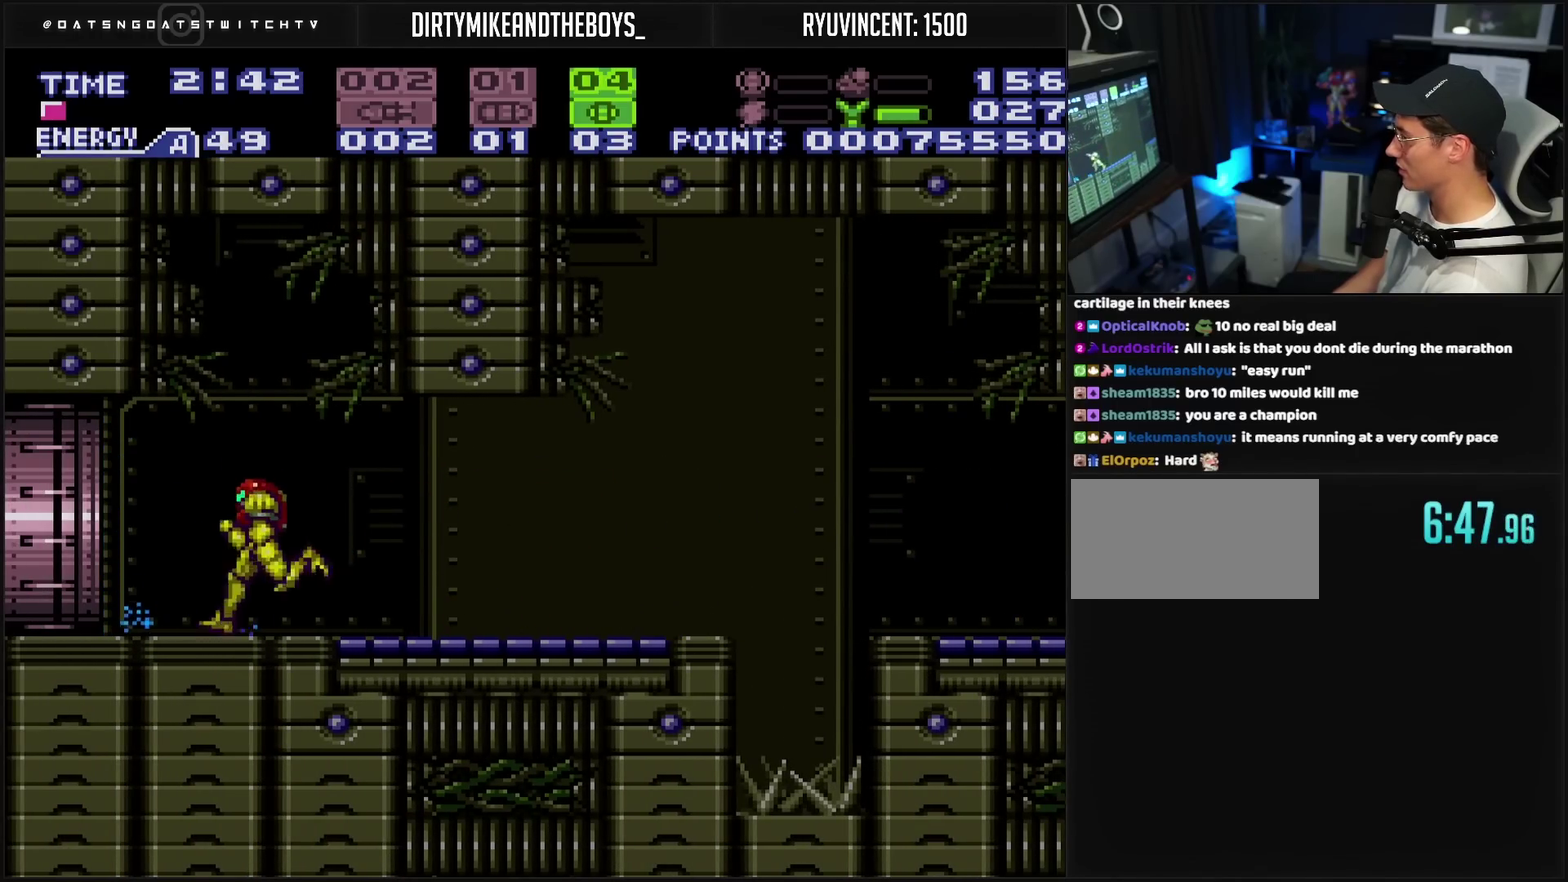
{"buttons": ["CROSS", "L1", "DPAD_LEFT"]}
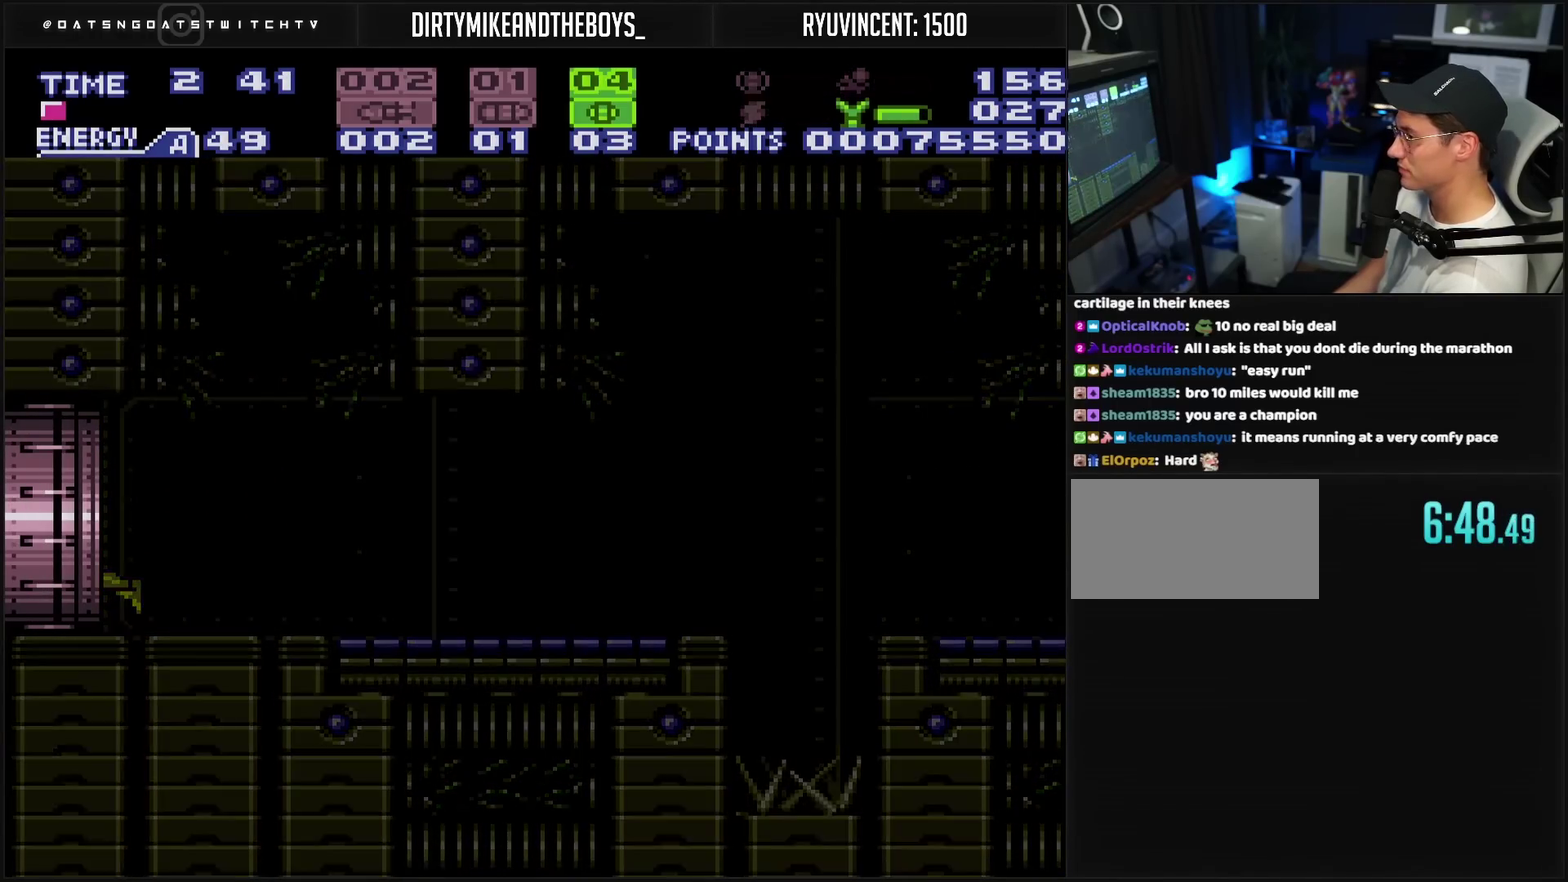
{"buttons": ["CROSS", "DPAD_LEFT"], "events": [[50, "L1", "up"]]}
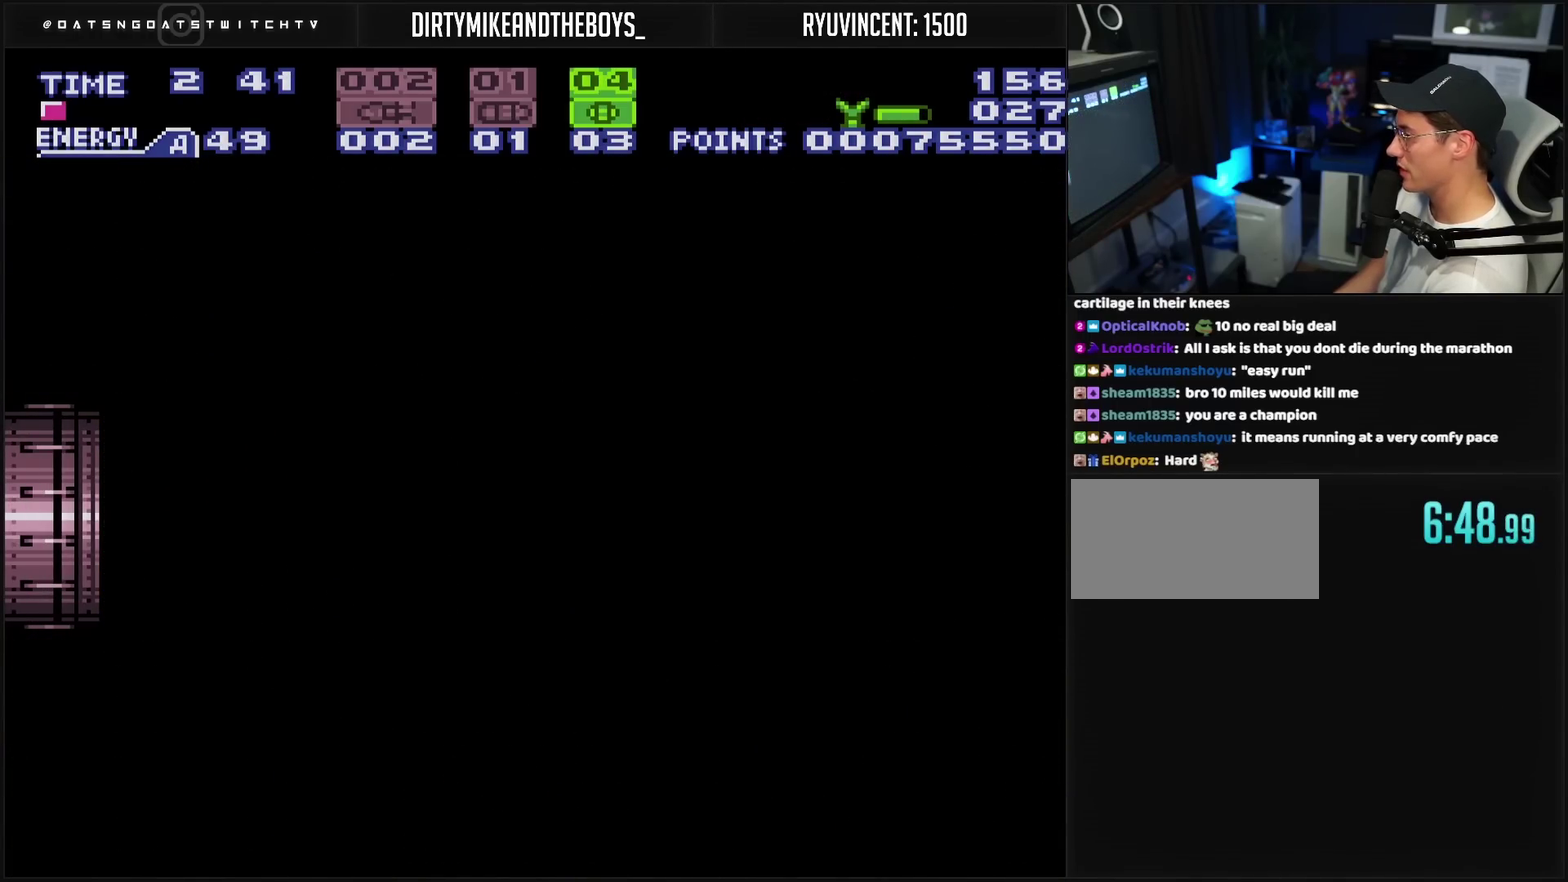
{"buttons": ["CROSS"], "events": [[383, "DPAD_LEFT", "up"]]}
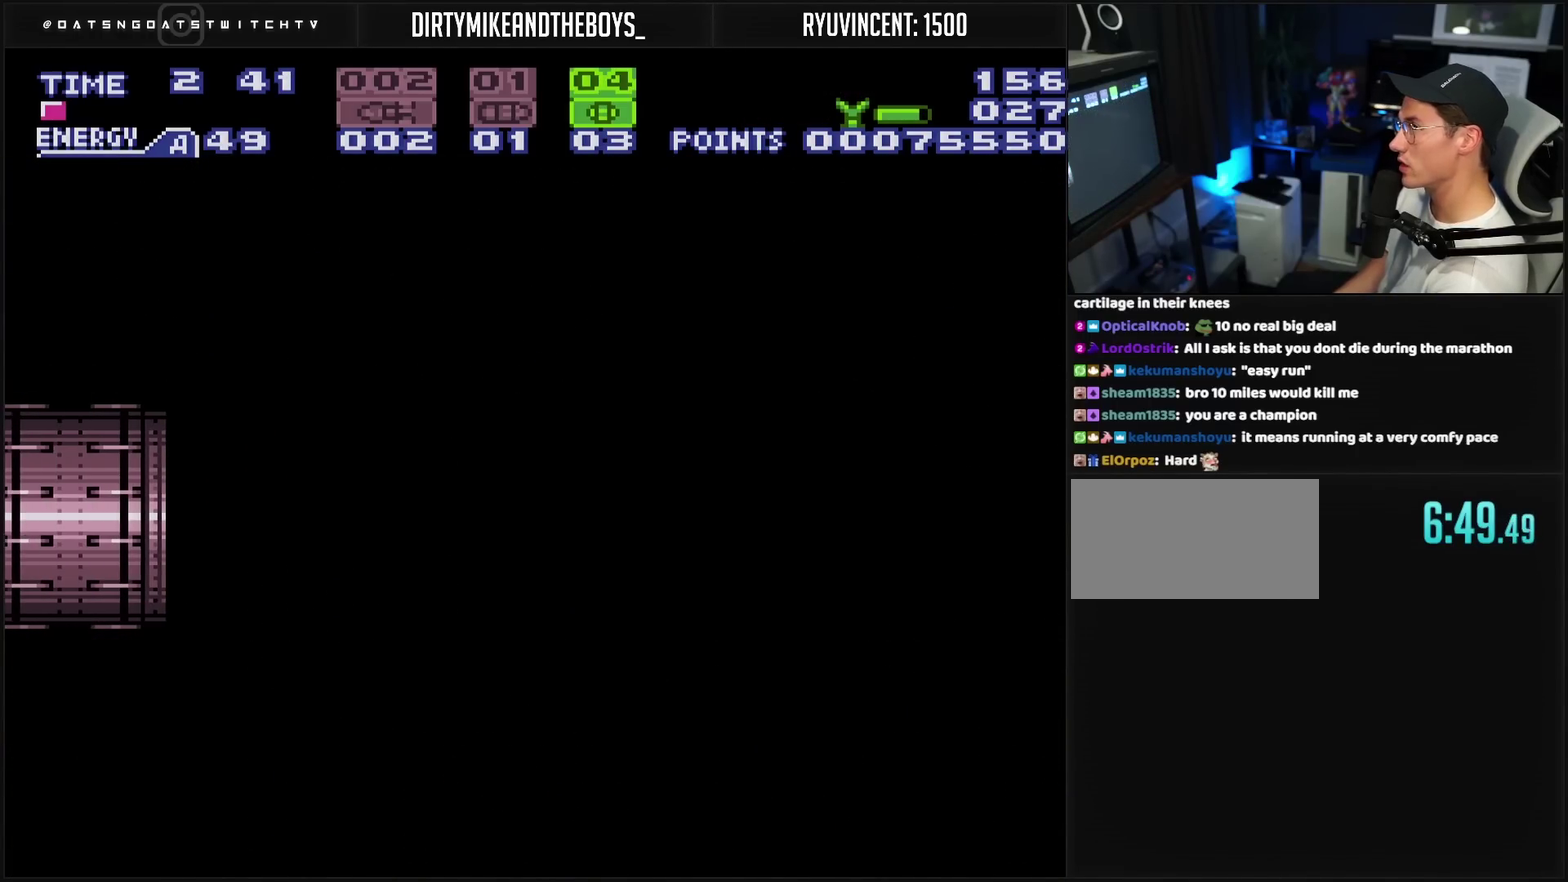
{"buttons": ["CROSS"], "events": []}
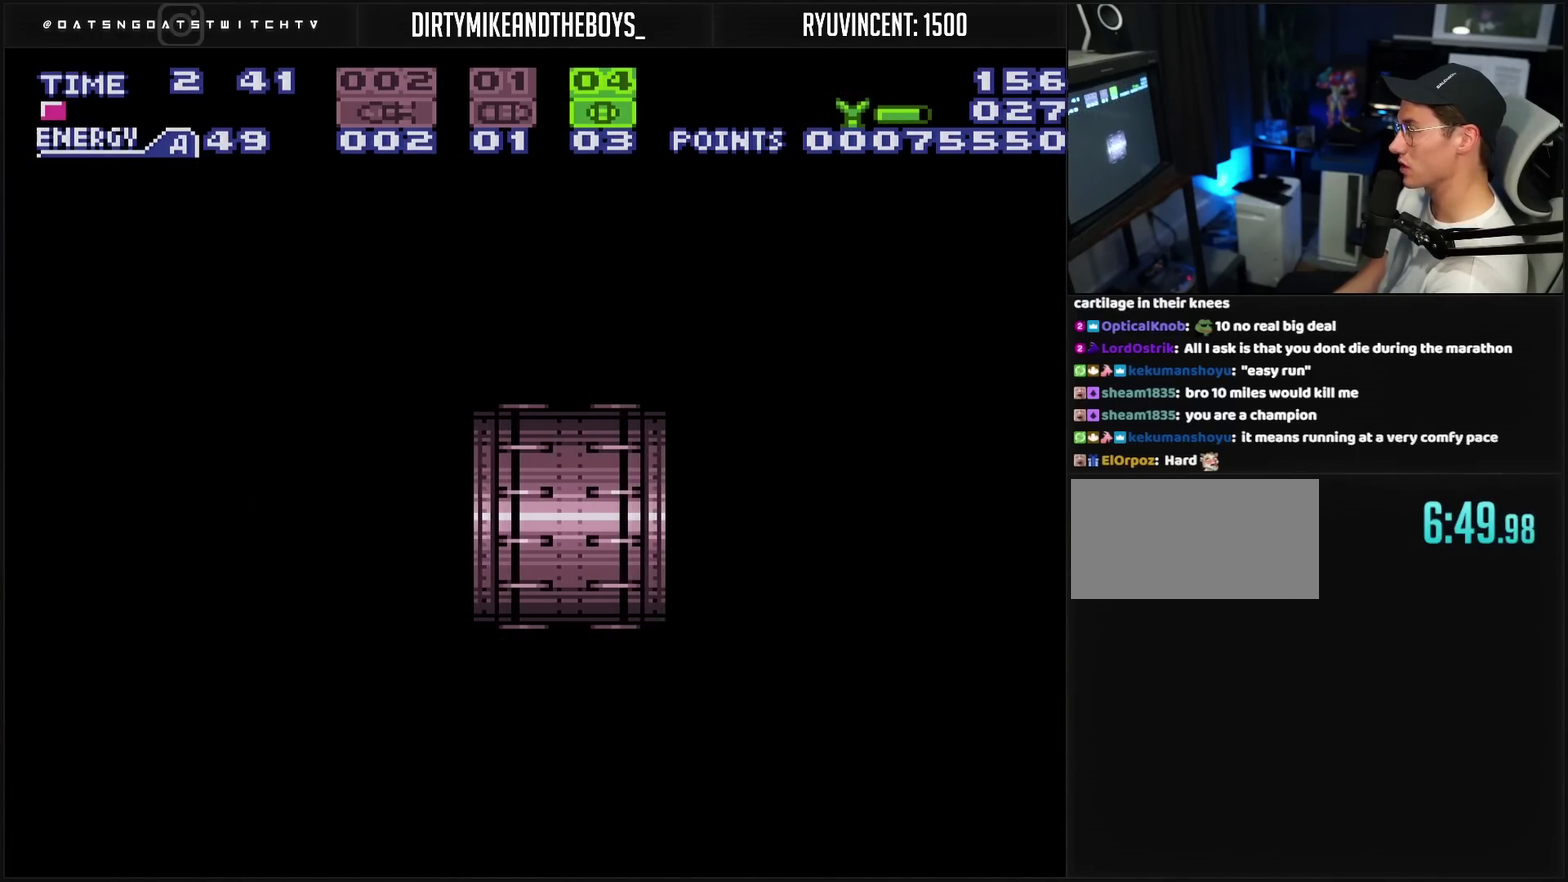
{"buttons": ["CROSS"], "events": []}
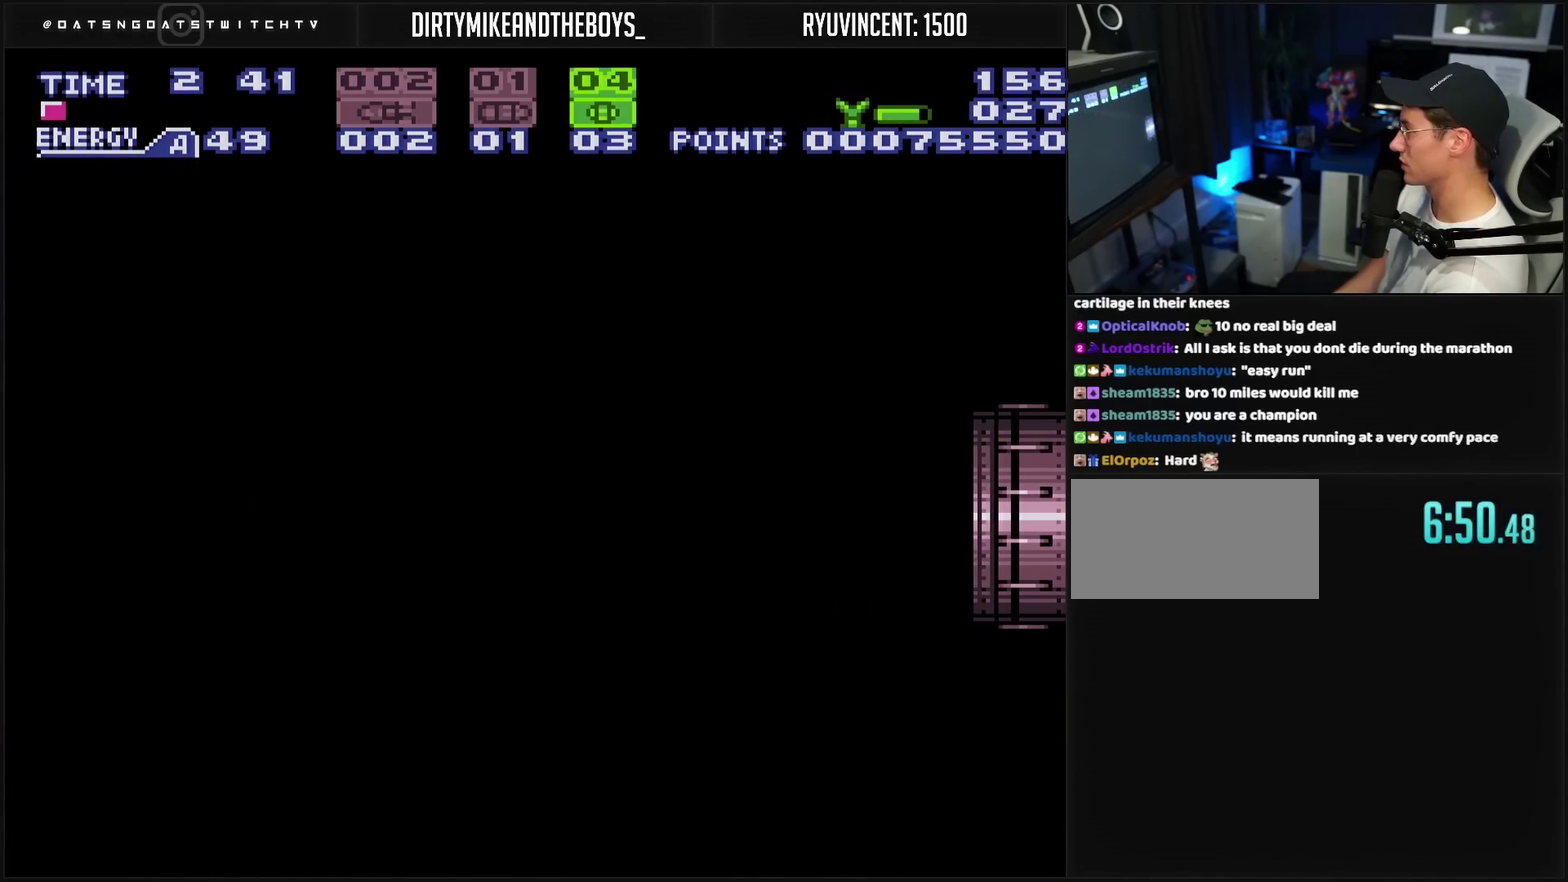
{"buttons": ["CROSS"], "events": []}
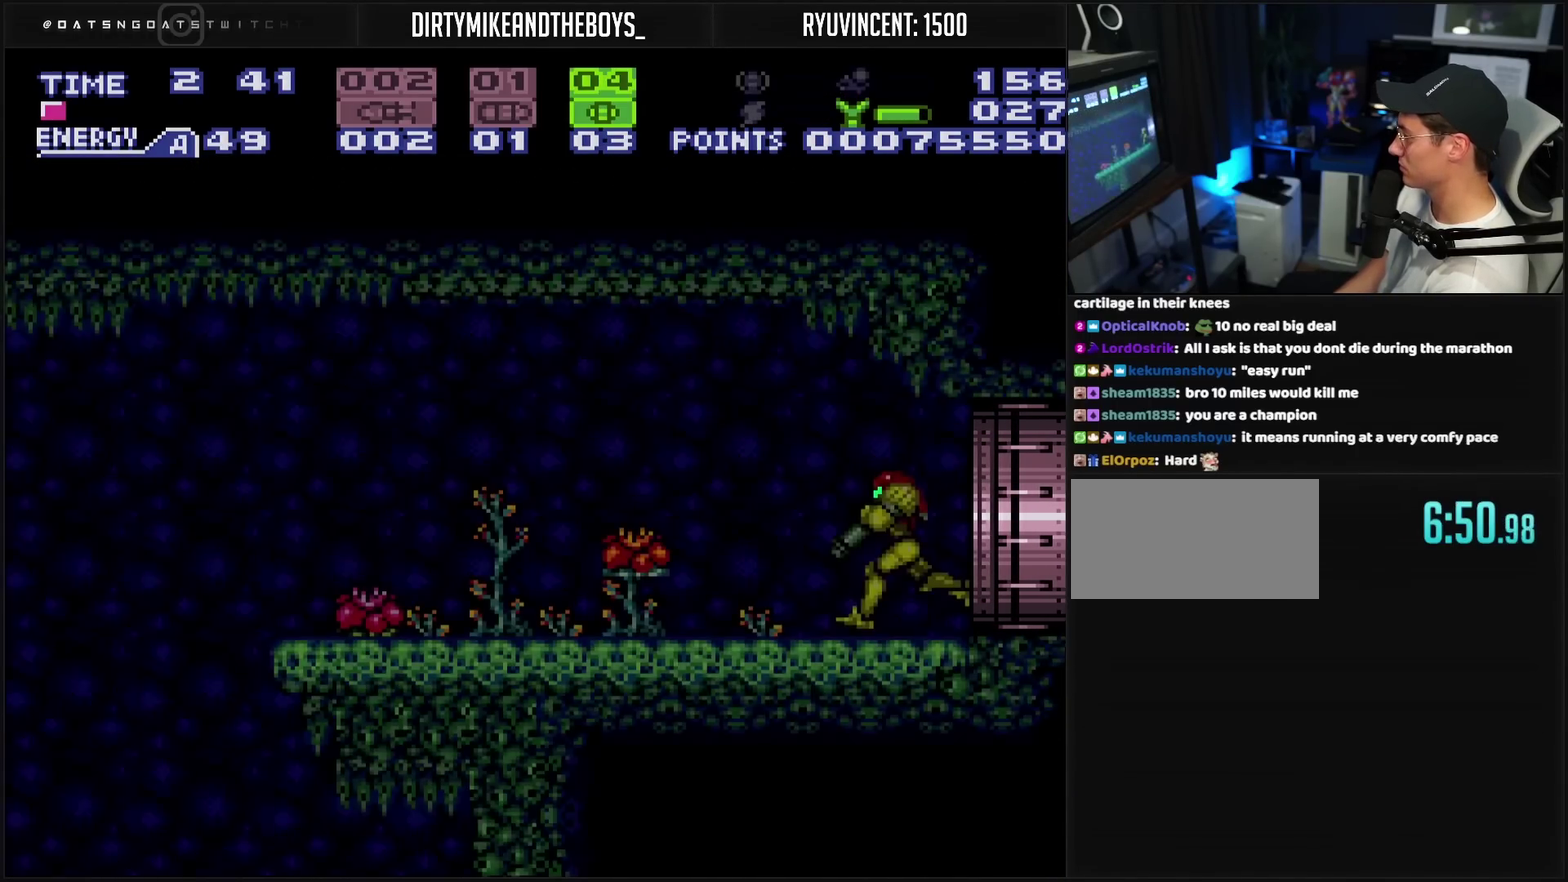
{"buttons": ["CROSS", "DPAD_LEFT"], "events": [[133, "DPAD_LEFT", "down"]]}
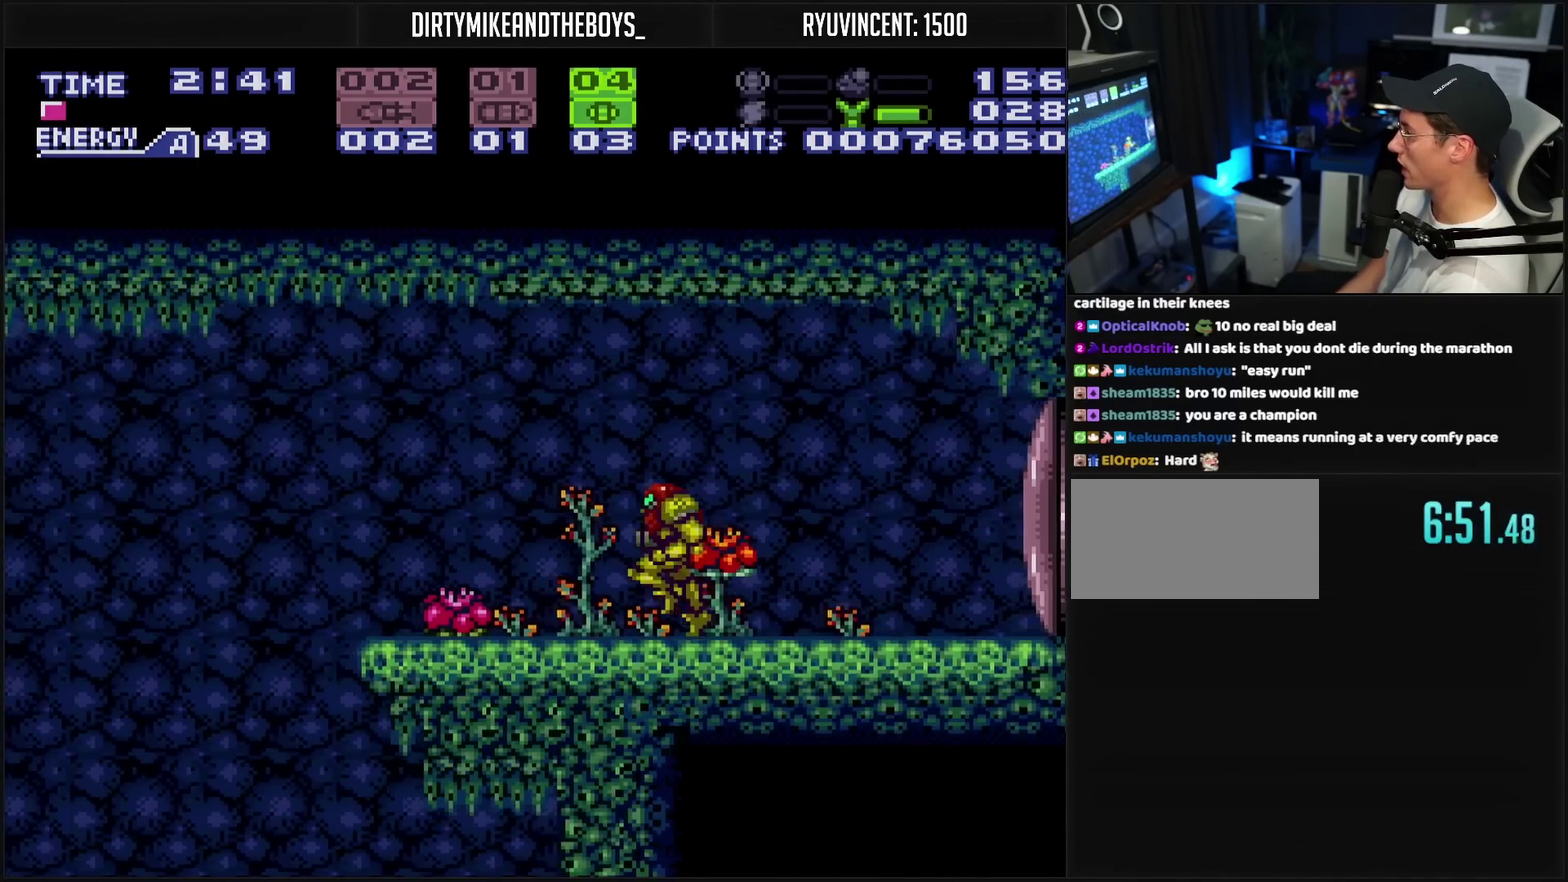
{"buttons": ["CROSS"], "events": [[133, "CROSS", "up"], [200, "CROSS", "down"], [367, "DPAD_LEFT", "up"]]}
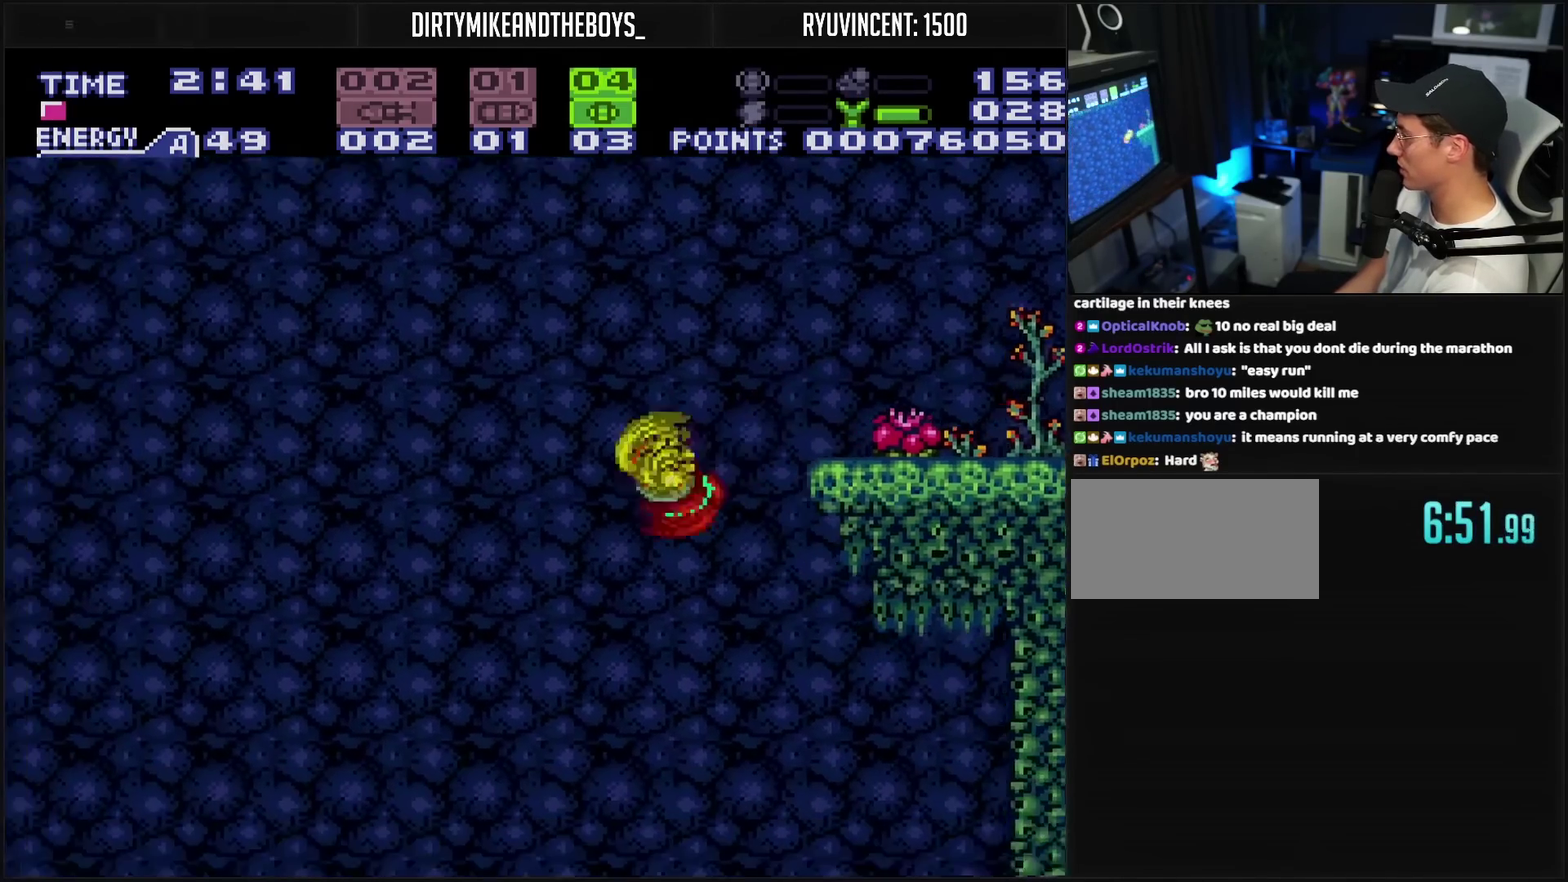
{"buttons": ["TRIANGLE"], "events": [[67, "CROSS", "up"], [67, "DPAD_RIGHT", "down"], [500, "DPAD_RIGHT", "up"], [500, "TRIANGLE", "down"]]}
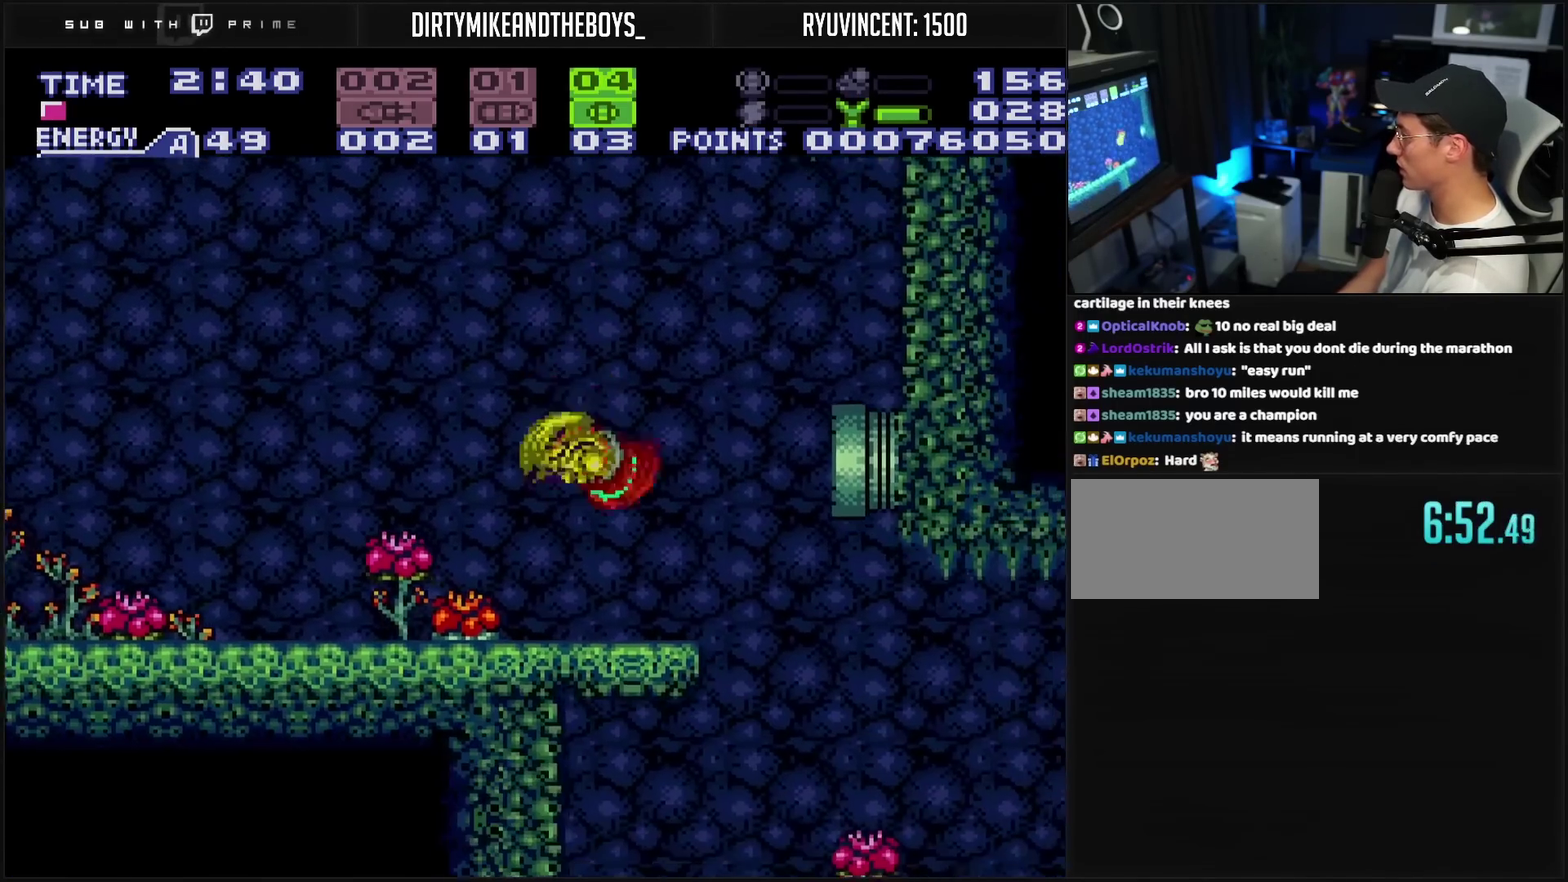
{"buttons": ["DPAD_RIGHT"]}
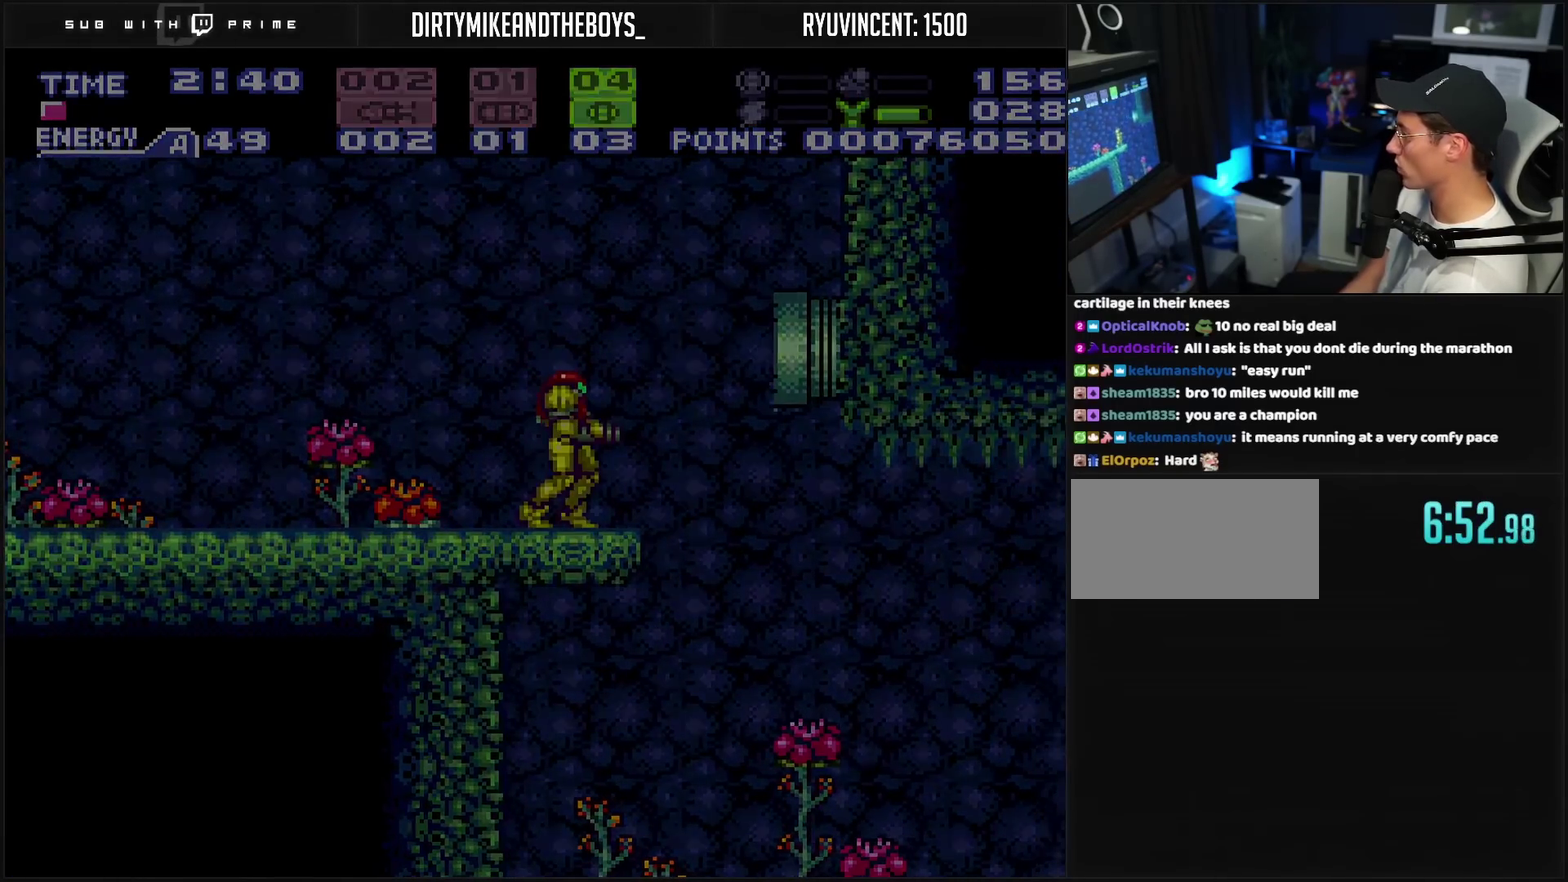
{"buttons": []}
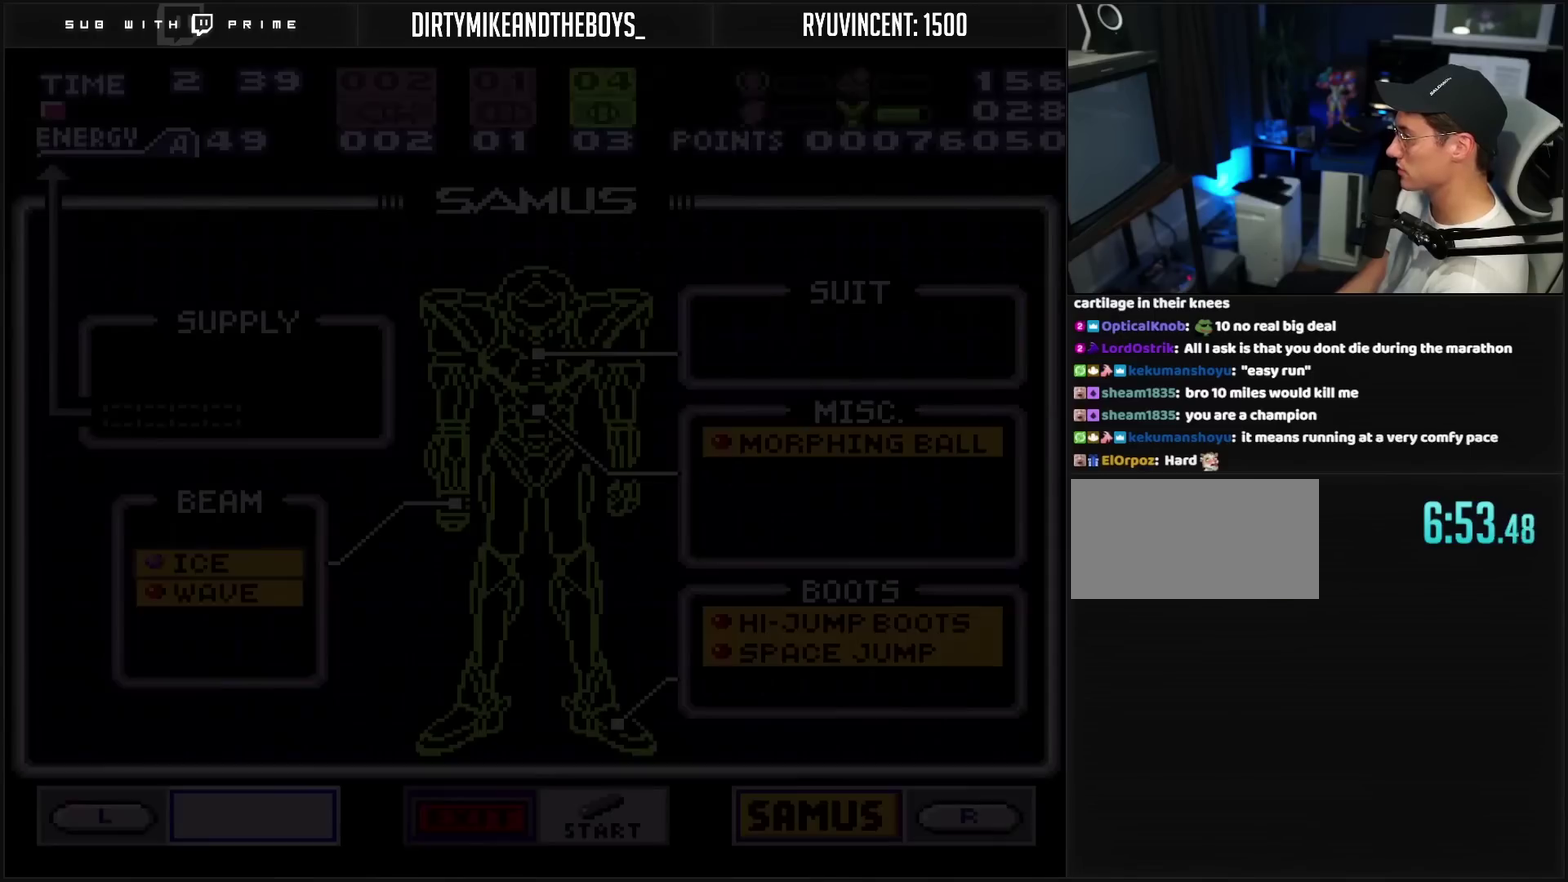
{"buttons": [], "events": []}
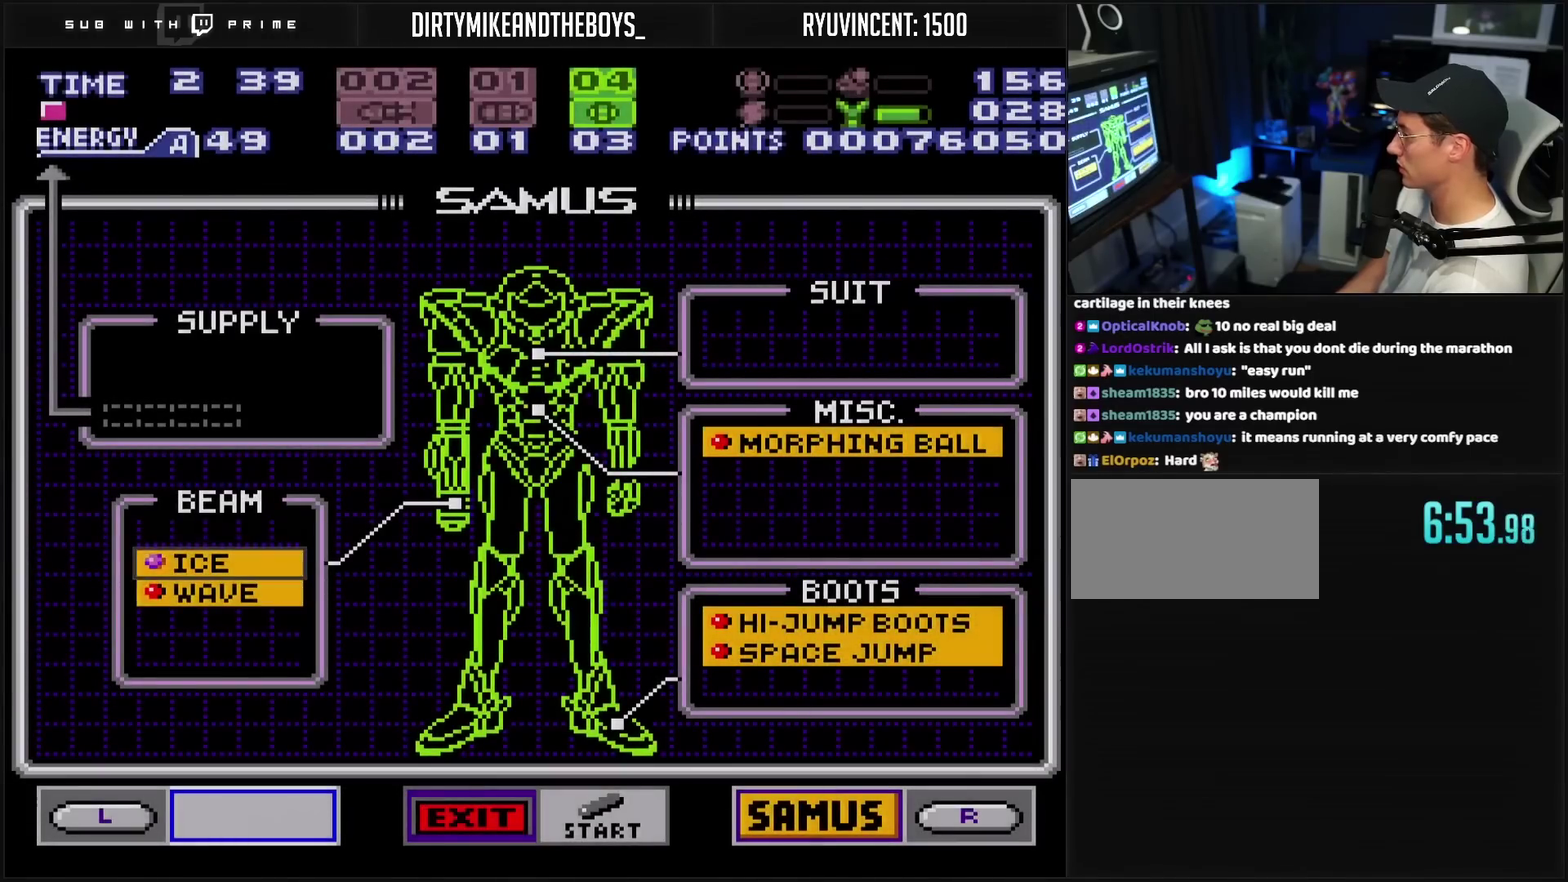
{"buttons": [], "events": [[83, "DPAD_RIGHT", "down"], [150, "DPAD_RIGHT", "up"], [233, "DPAD_DOWN", "down"], [300, "DPAD_DOWN", "up"]]}
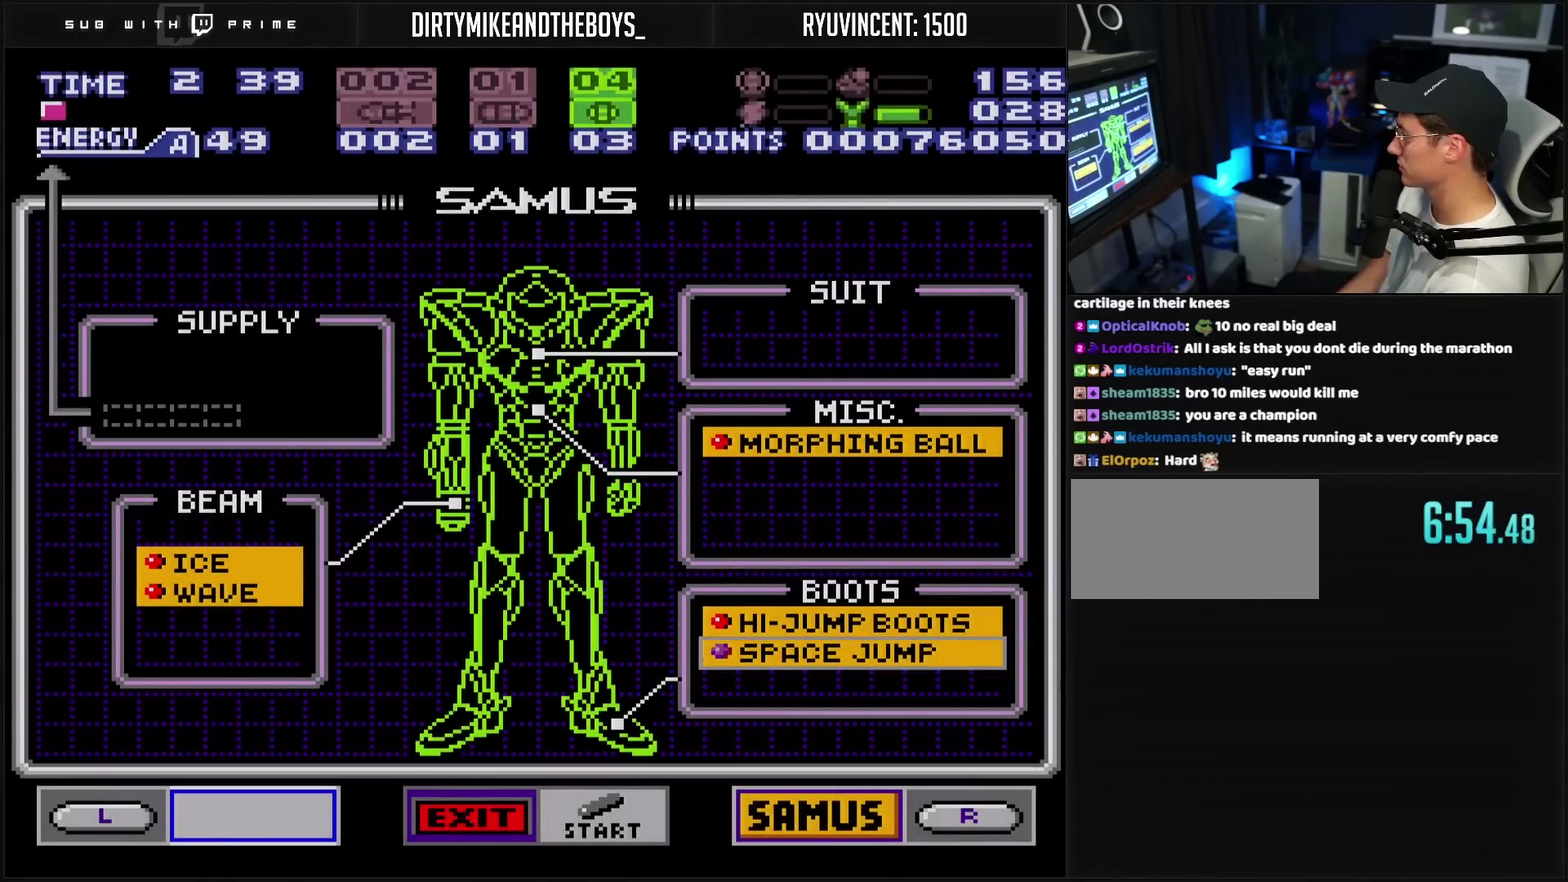
{"buttons": ["CIRCLE"], "events": [[183, "DPAD_UP", "down"], [267, "DPAD_UP", "up"], [400, "CIRCLE", "down"]]}
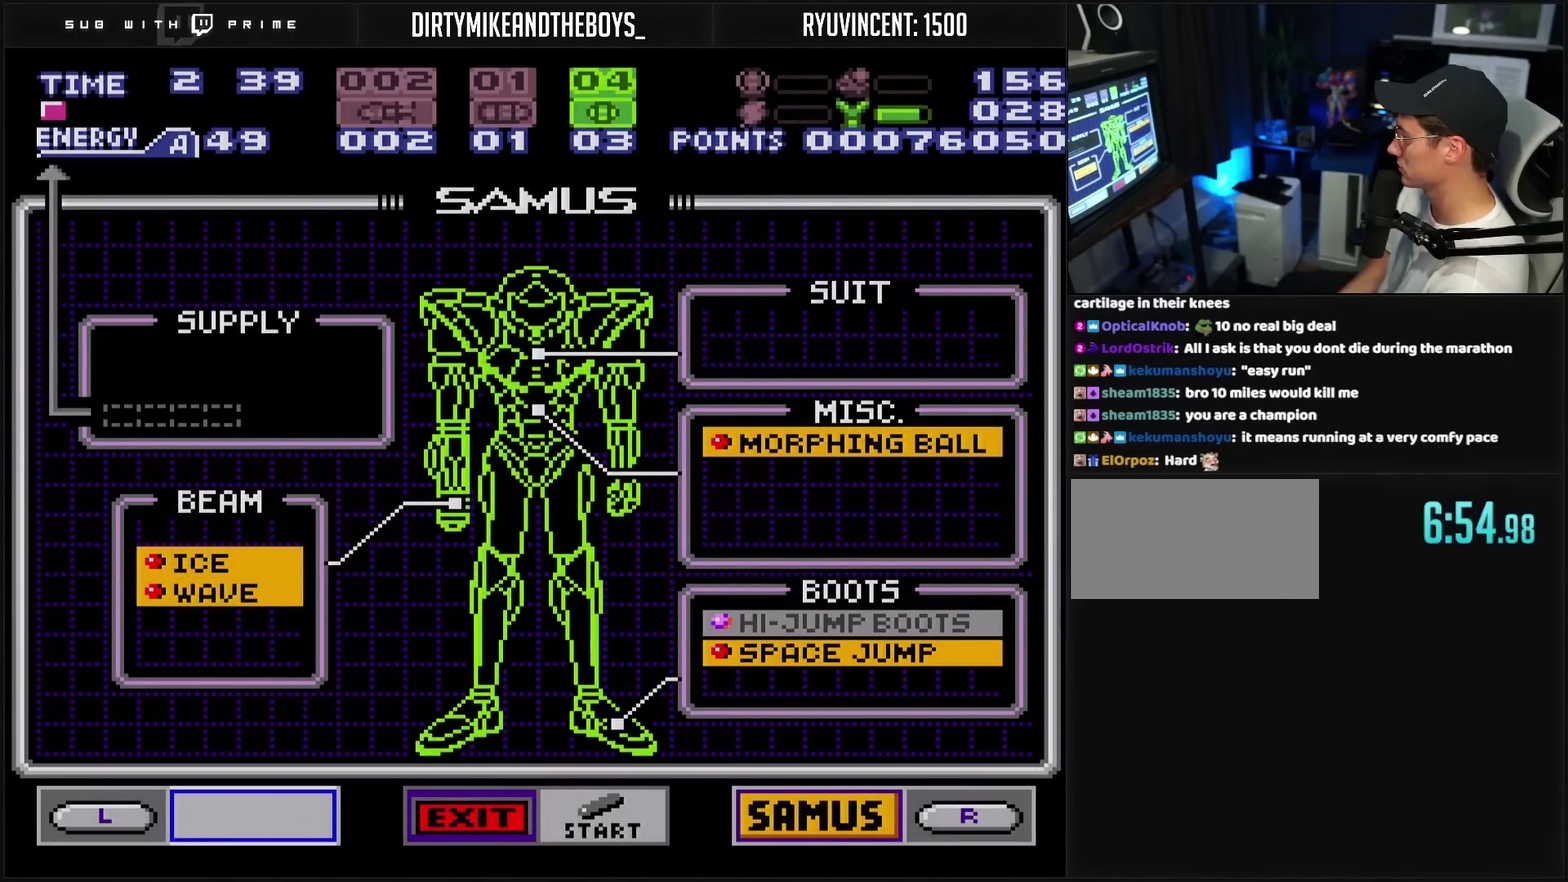
{"buttons": [], "events": [[50, "CIRCLE", "up"], [183, "START", "down"], [350, "START", "up"]]}